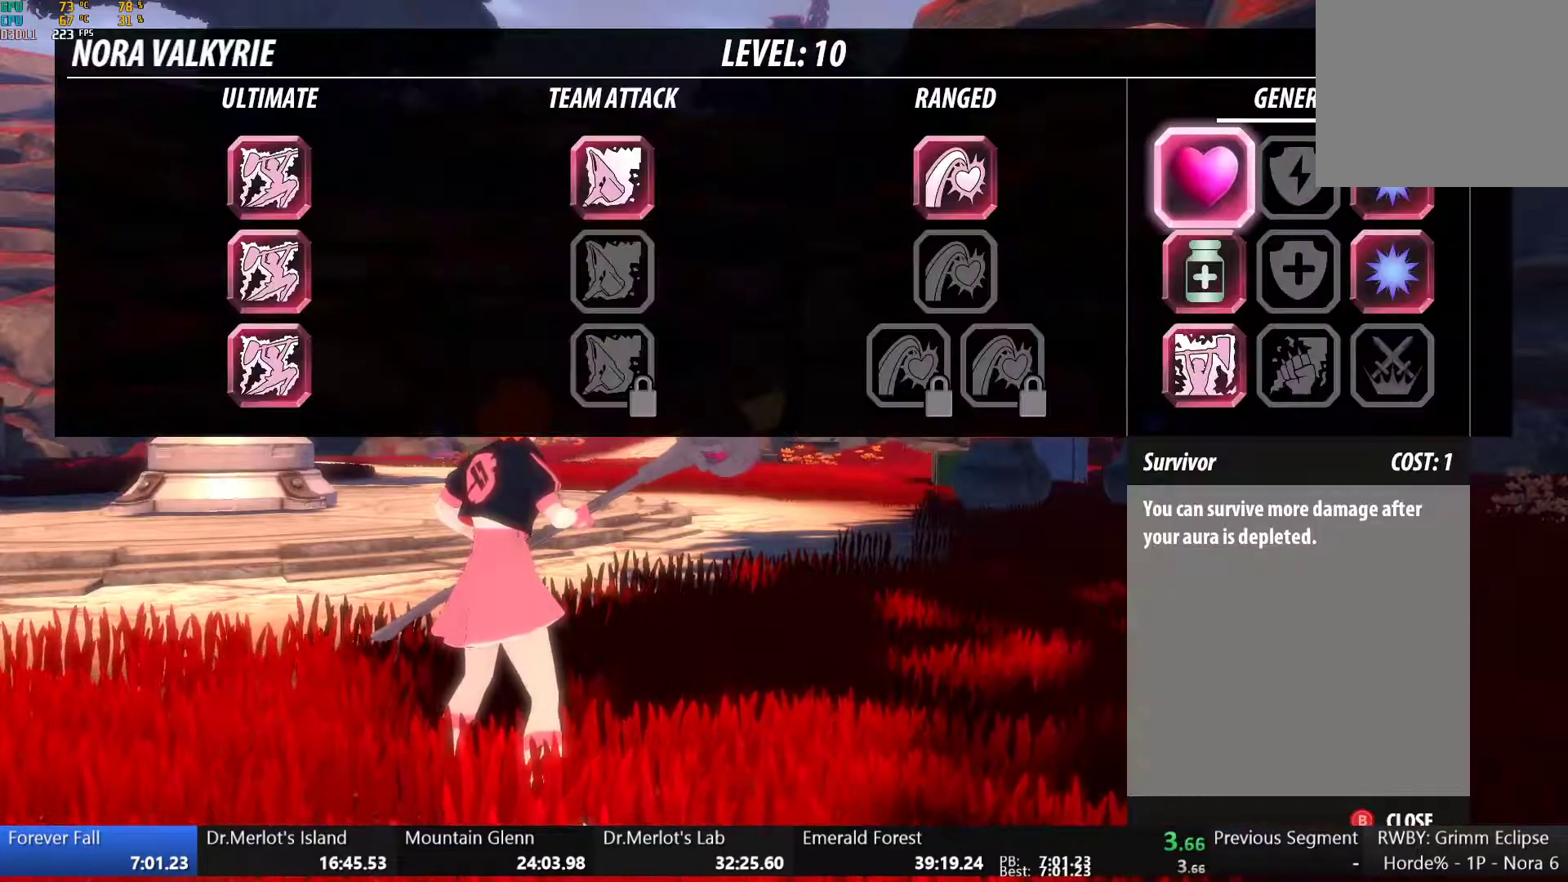
Gameplay with a controller (Xbox layout); each line is a JSON object with the inputs held at the frame after it. "button_events" lists button changes between this image and that frame as [ms after this image, input, new state], when the widget could be followed in between (sticks are given only as held states).
{"buttons": ["Y", "L1"], "left_stick": "up-right", "right_stick": "center", "button_events": [[50, "B", "down"], [133, "B", "up"], [417, "A", "down"], [467, "L1", "down"], [483, "A", "up"], [500, "Y", "down"]]}
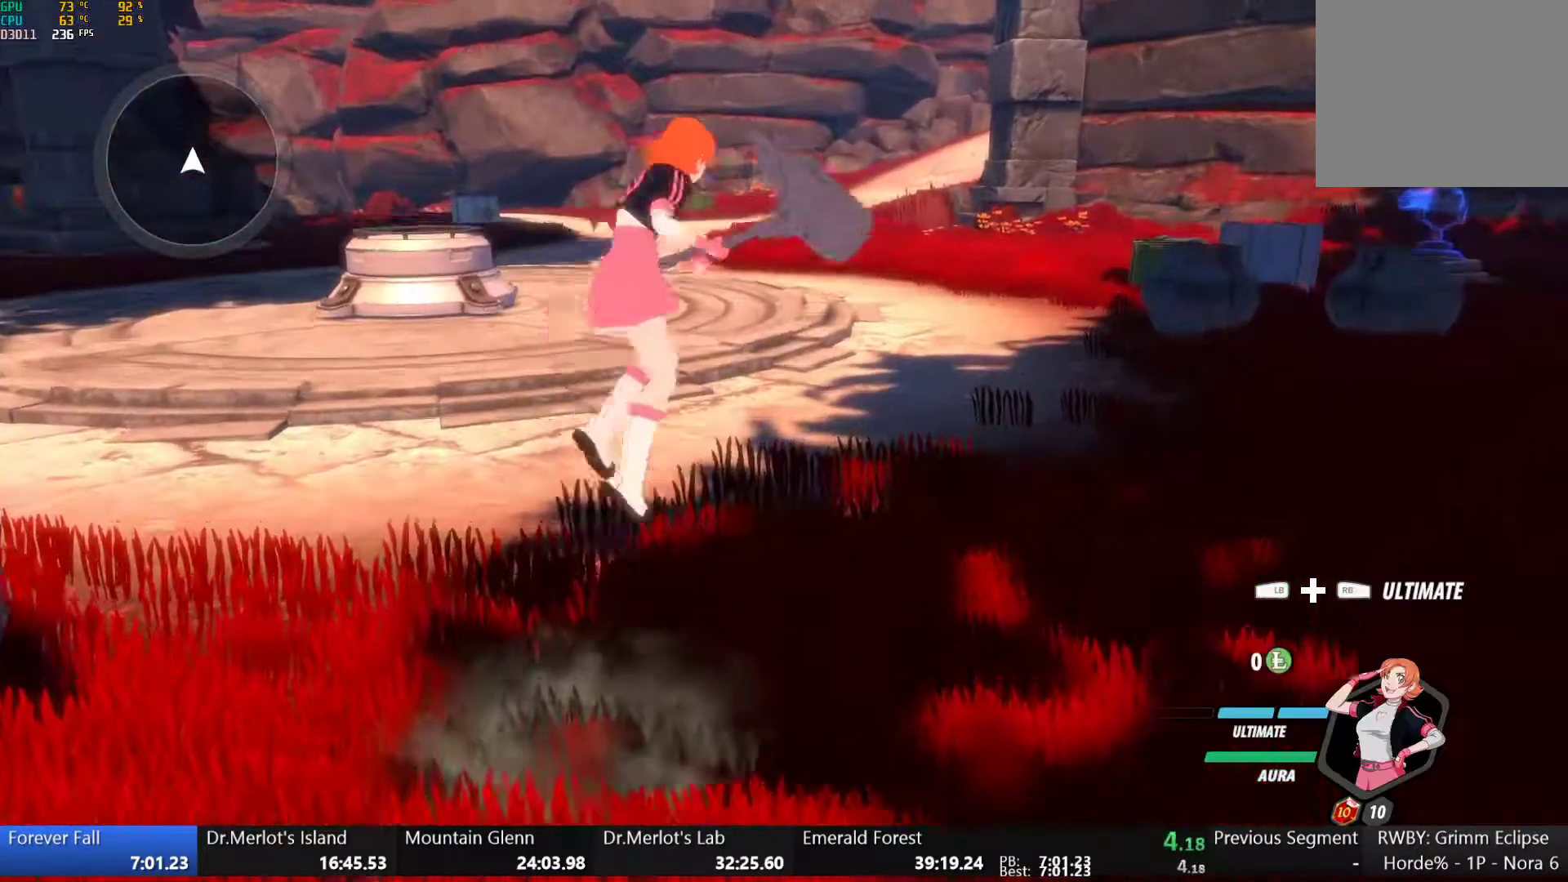
{"buttons": ["B", "L1"], "left_stick": "up", "right_stick": "center", "button_events": [[17, "B", "down"], [83, "L1", "up"], [83, "Y", "up"], [133, "B", "up"], [167, "A", "down"], [217, "L1", "down"], [233, "A", "up"], [250, "Y", "down"], [267, "B", "down"], [317, "Y", "up"], [333, "L1", "up"], [367, "B", "up"], [400, "L1", "down"], [483, "B", "down"]]}
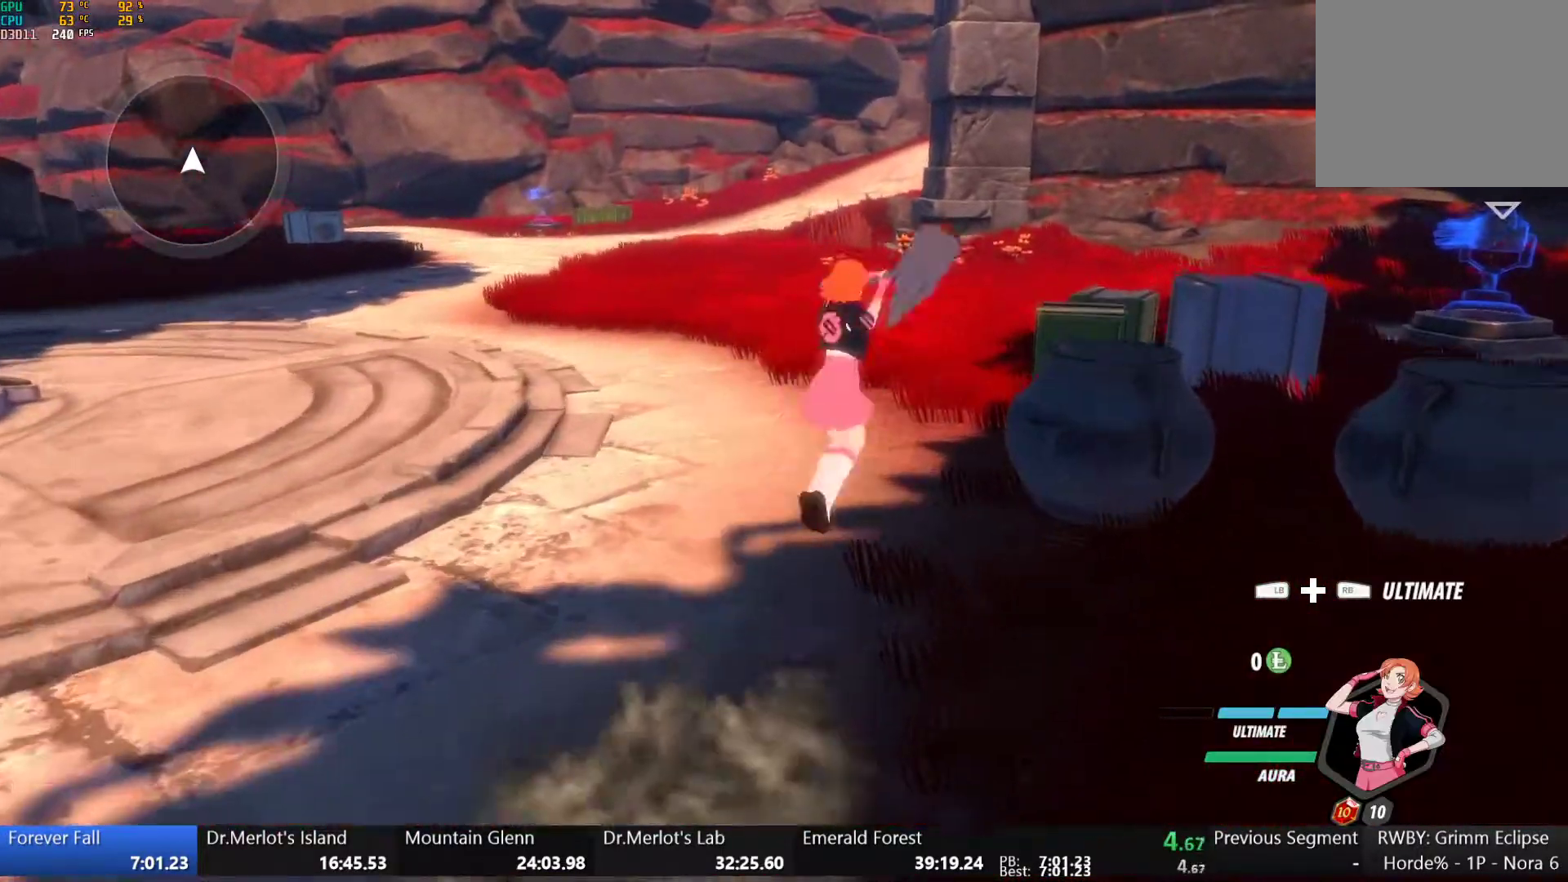
{"buttons": ["A", "L1"], "left_stick": "up-left", "right_stick": "center", "button_events": [[17, "L1", "up"], [50, "B", "up"], [100, "L1", "down"], [133, "Y", "down"], [183, "B", "down"], [183, "Y", "up"], [233, "L1", "up"], [317, "L1", "down"], [333, "Y", "down"], [400, "Y", "up"], [433, "L1", "up"], [450, "A", "down"], [450, "B", "up"], [500, "L1", "down"]]}
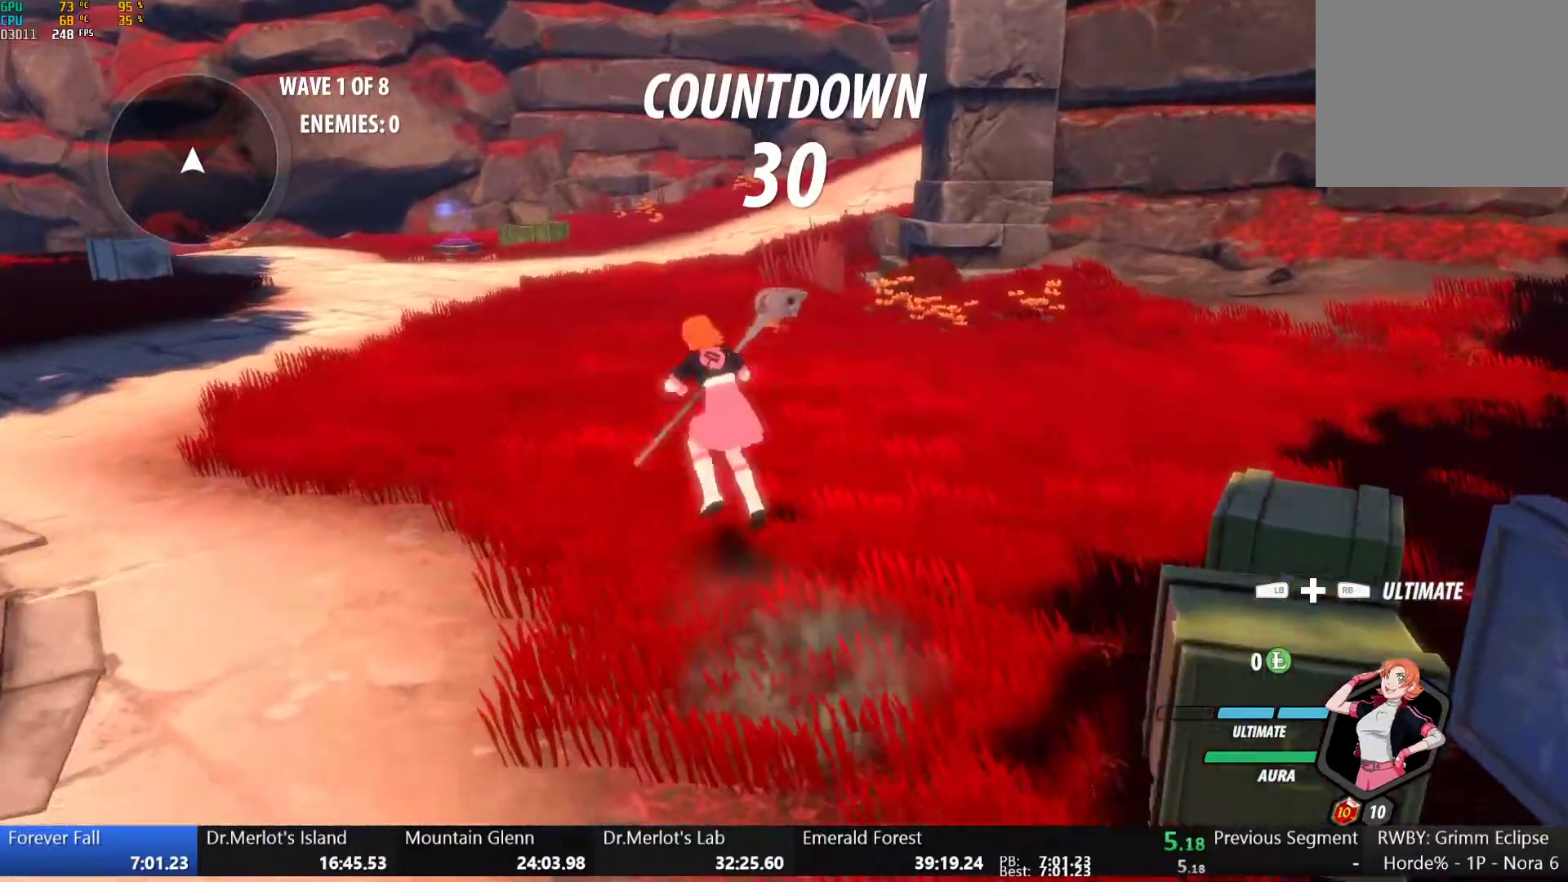
{"buttons": ["B", "L1"], "left_stick": "up-left", "right_stick": "center", "button_events": [[33, "A", "up"], [33, "Y", "down"], [50, "B", "down"], [100, "Y", "up"], [150, "L1", "up"], [167, "A", "down"], [167, "B", "up"], [200, "L1", "down"], [217, "A", "up"], [217, "Y", "down"], [233, "B", "down"], [283, "Y", "up"], [350, "L1", "up"], [367, "A", "down"], [367, "B", "up"], [400, "L1", "down"], [417, "A", "up"], [433, "Y", "down"], [450, "B", "down"], [500, "Y", "up"]]}
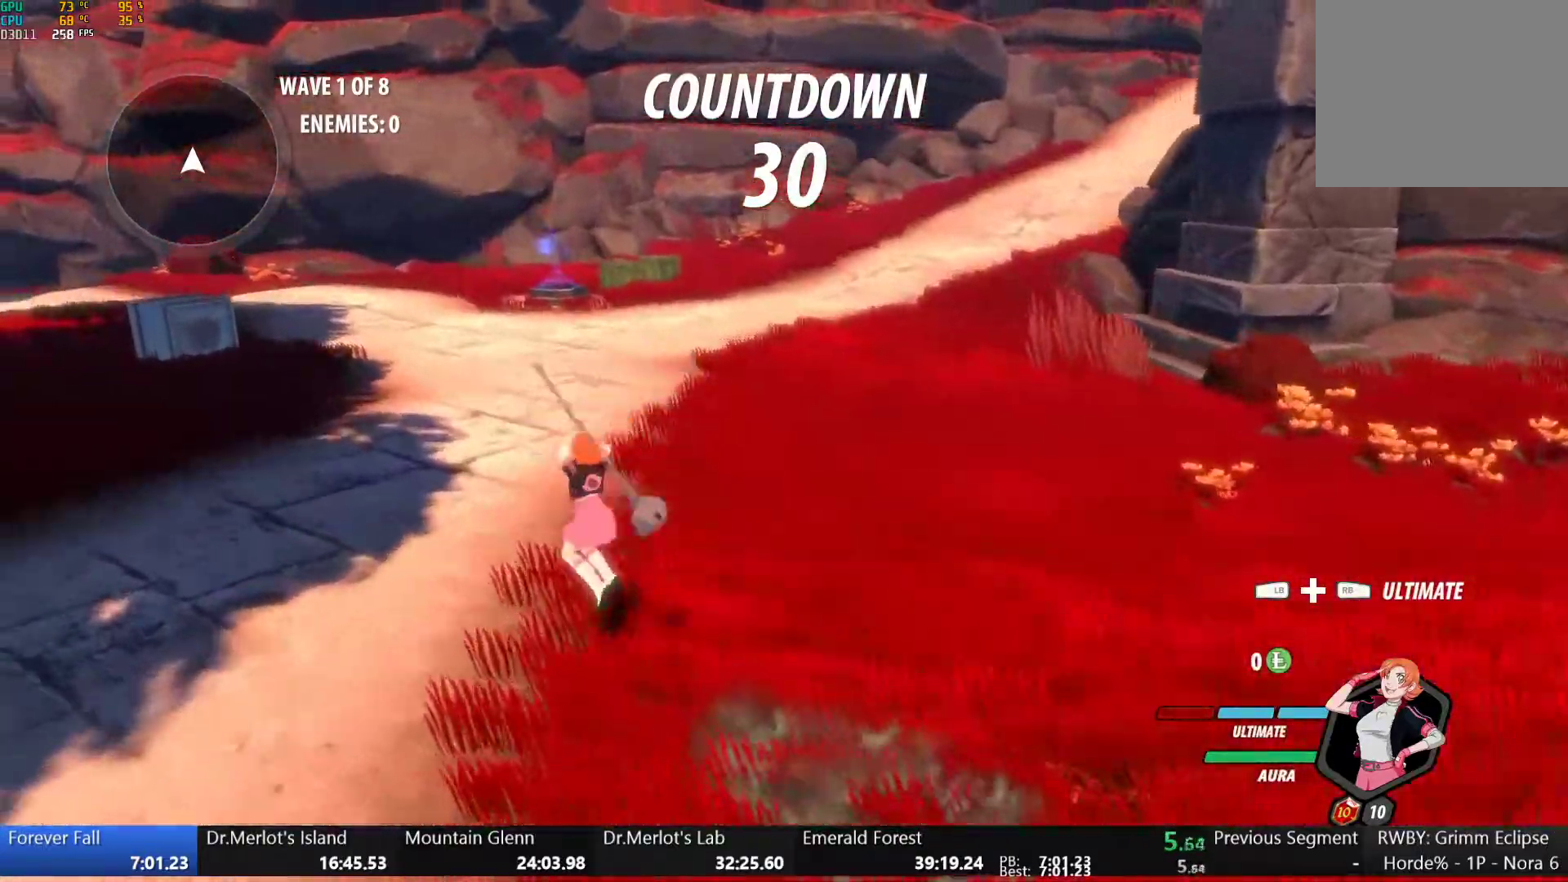
{"buttons": [], "left_stick": "up-left", "right_stick": "center"}
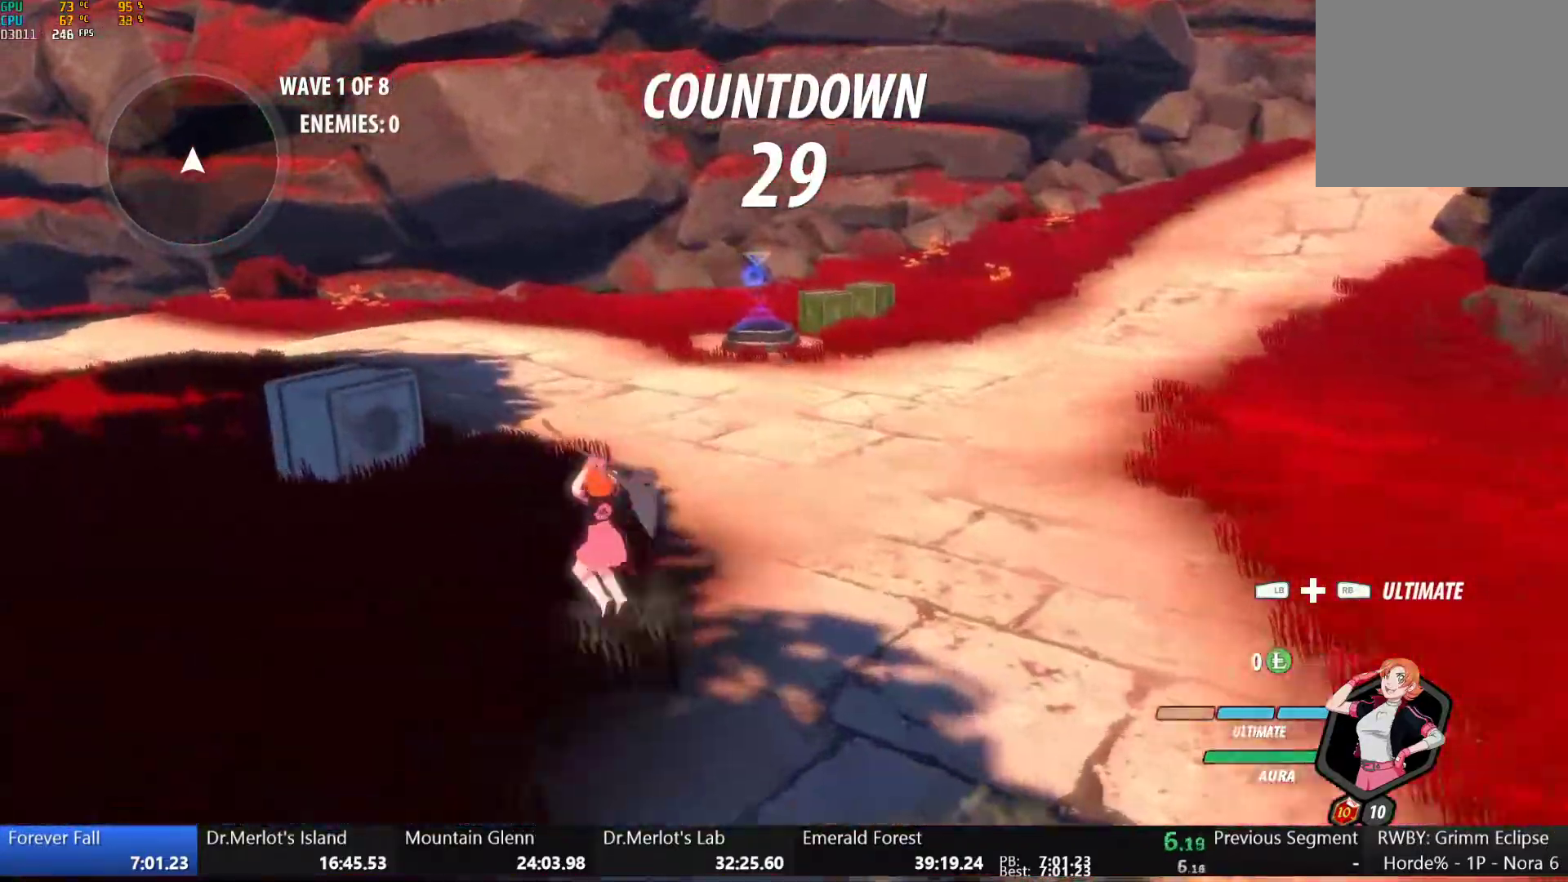
{"buttons": ["Y"], "left_stick": "center", "right_stick": "center", "button_events": [[33, "L1", "down"], [100, "Y", "down"], [117, "B", "down"], [200, "Y", "up"], [217, "L1", "up"], [233, "B", "up"], [267, "Y", "down"], [317, "L2", "down"], [383, "L2", "up"]]}
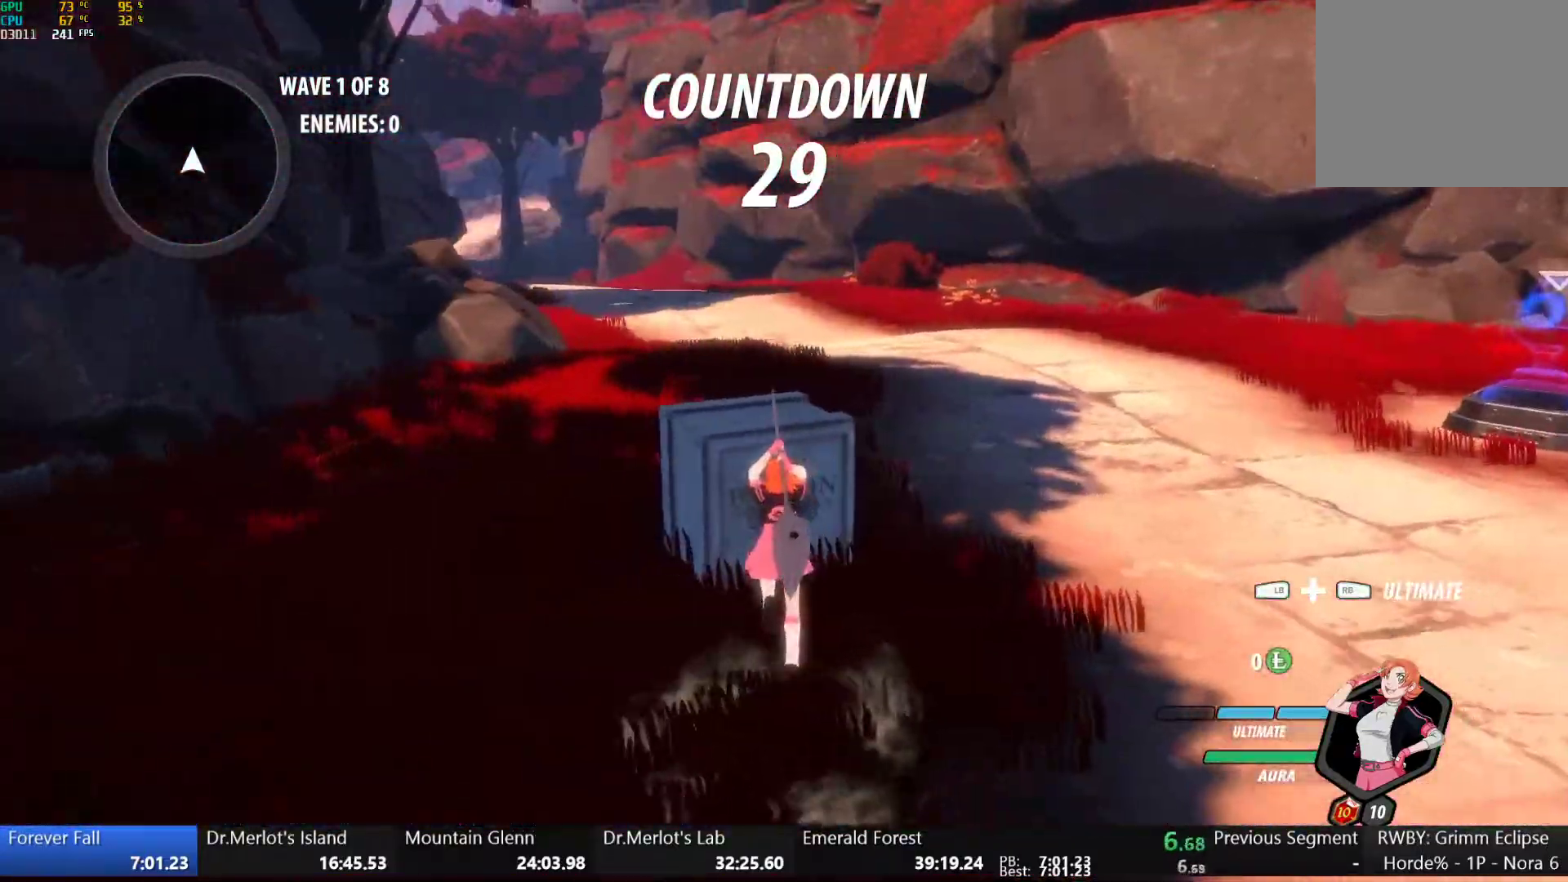
{"buttons": [], "left_stick": "center", "right_stick": "right", "button_events": [[333, "Y", "up"]]}
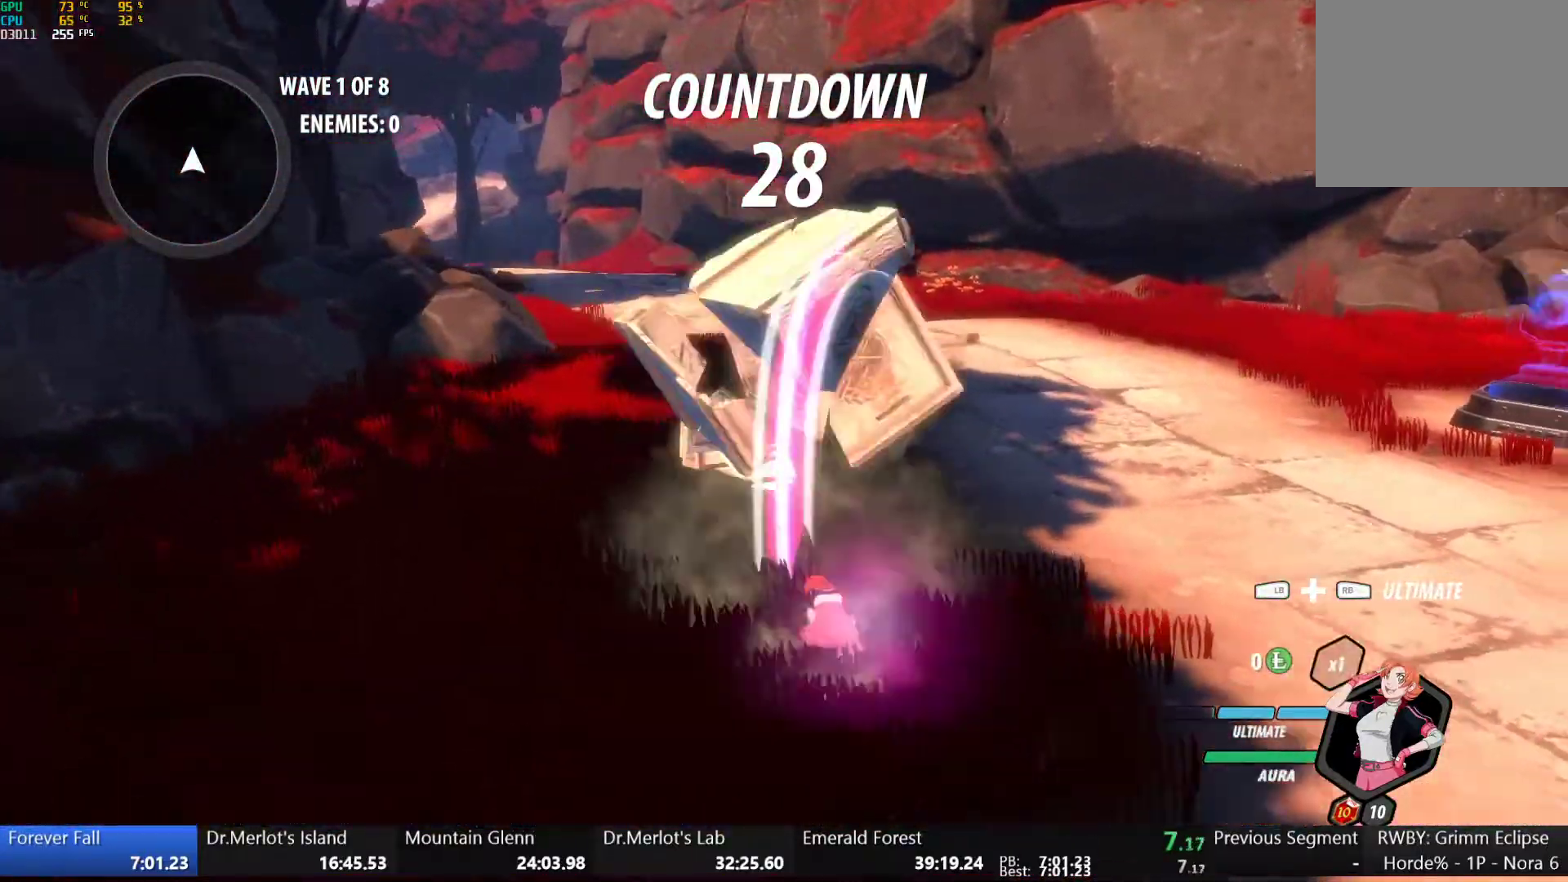
{"buttons": [], "left_stick": "up-right", "right_stick": "center", "button_events": []}
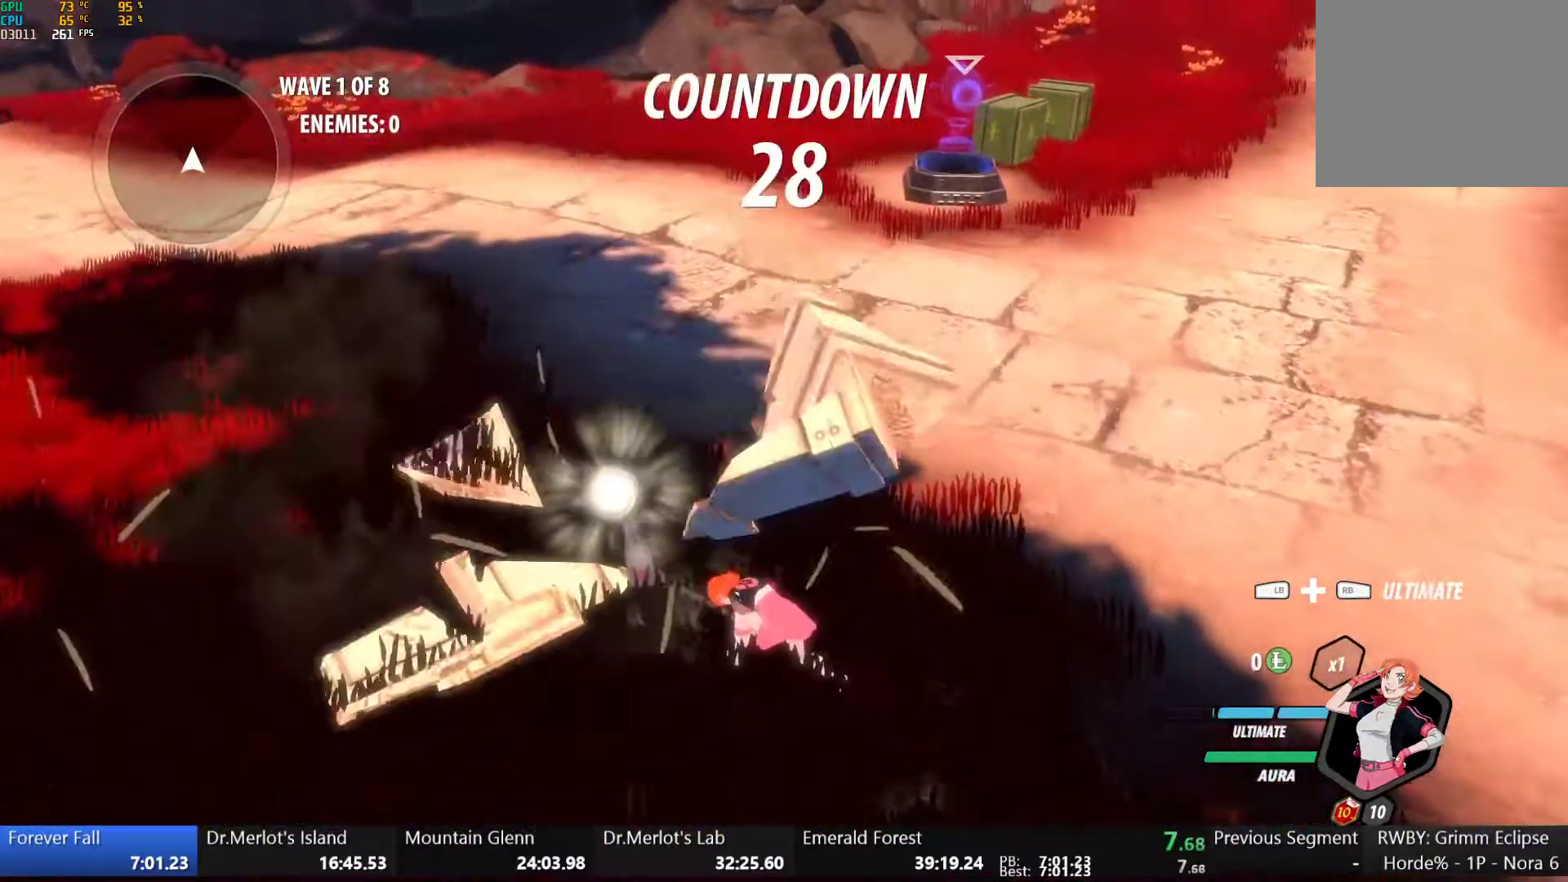
{"buttons": ["A", "L1"], "left_stick": "up-right", "right_stick": "center", "button_events": [[267, "L1", "down"], [300, "Y", "down"], [333, "B", "down"], [367, "Y", "up"], [400, "L1", "up"], [433, "B", "up"], [483, "A", "down"], [500, "L1", "down"]]}
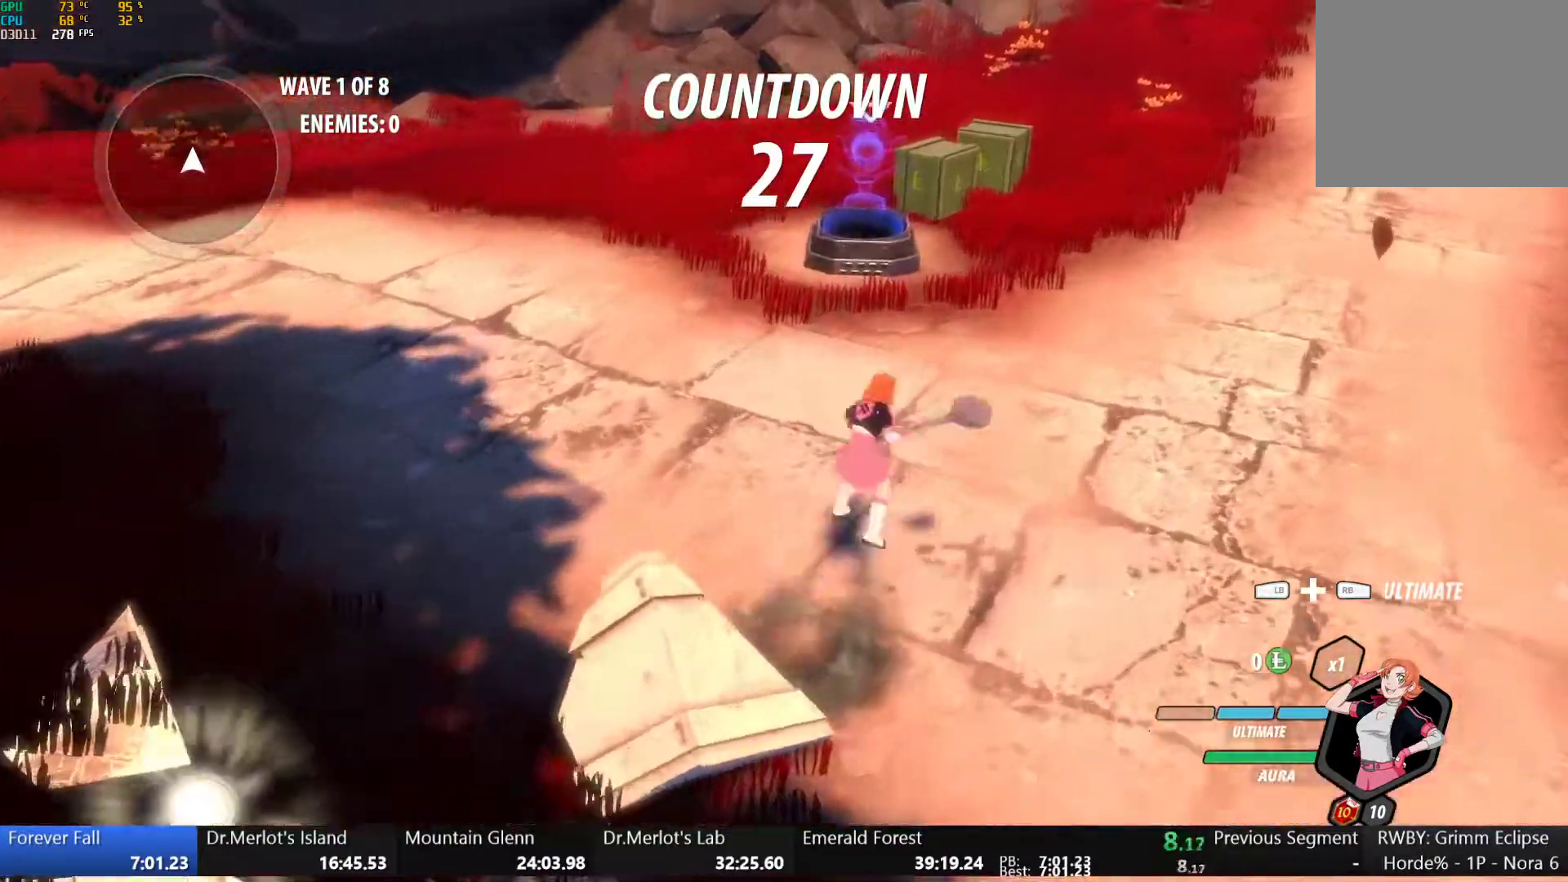
{"buttons": ["Y"], "left_stick": "up", "right_stick": "center", "button_events": [[33, "A", "up"], [50, "Y", "down"], [67, "B", "down"], [100, "Y", "up"], [133, "L1", "up"], [150, "B", "up"], [167, "A", "down"], [200, "L1", "down"], [217, "A", "up"], [250, "B", "down"], [250, "Y", "down"], [300, "Y", "up"], [367, "B", "up"], [367, "L1", "up"], [450, "Y", "down"]]}
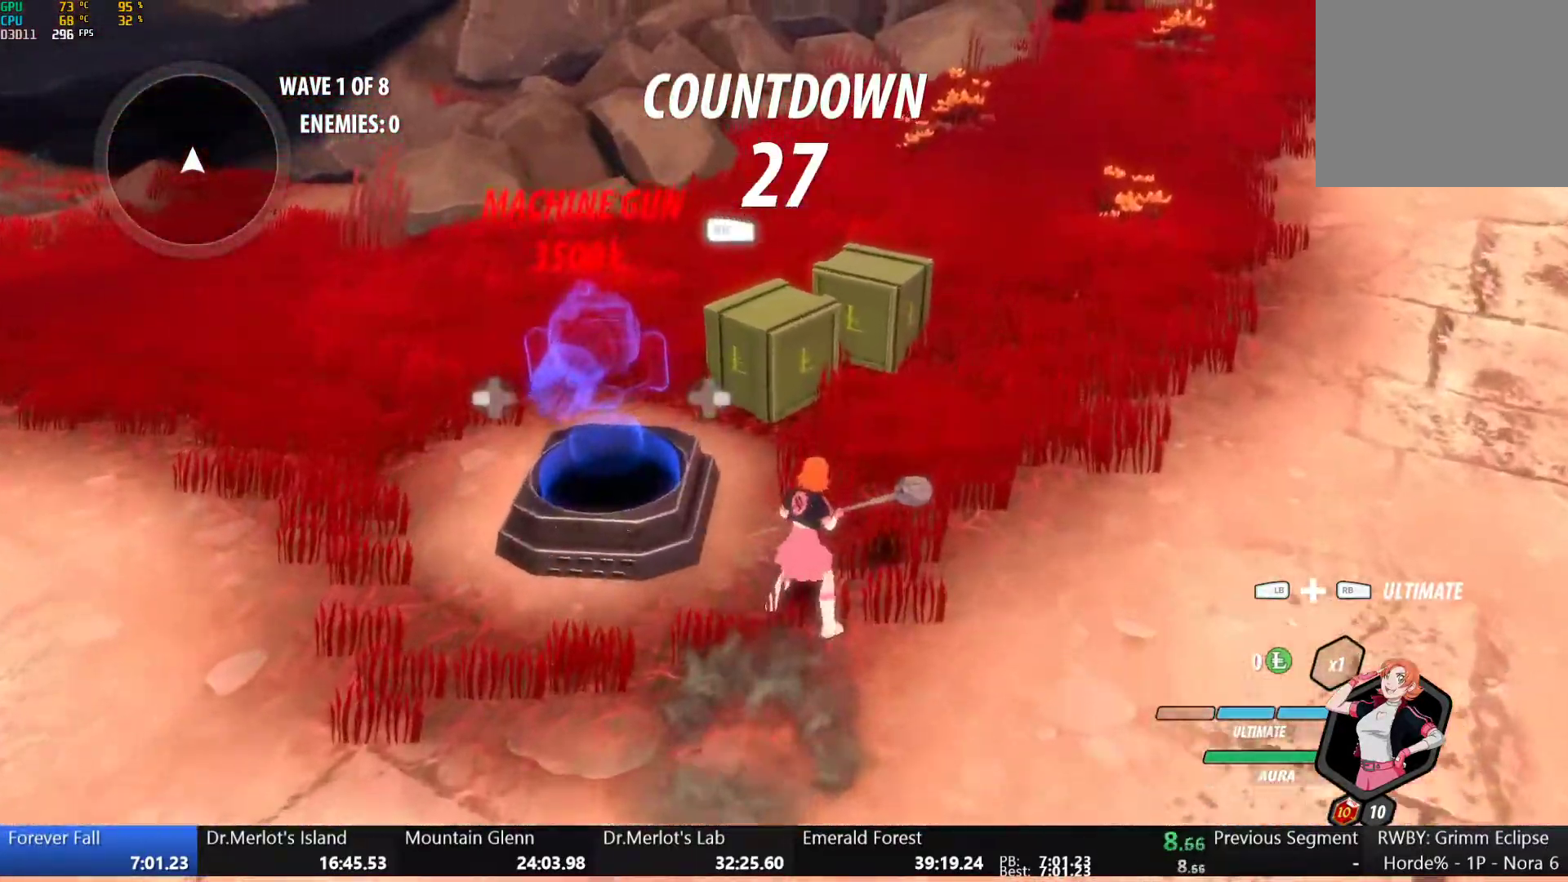
{"buttons": ["Y"], "left_stick": "center", "right_stick": "center", "button_events": []}
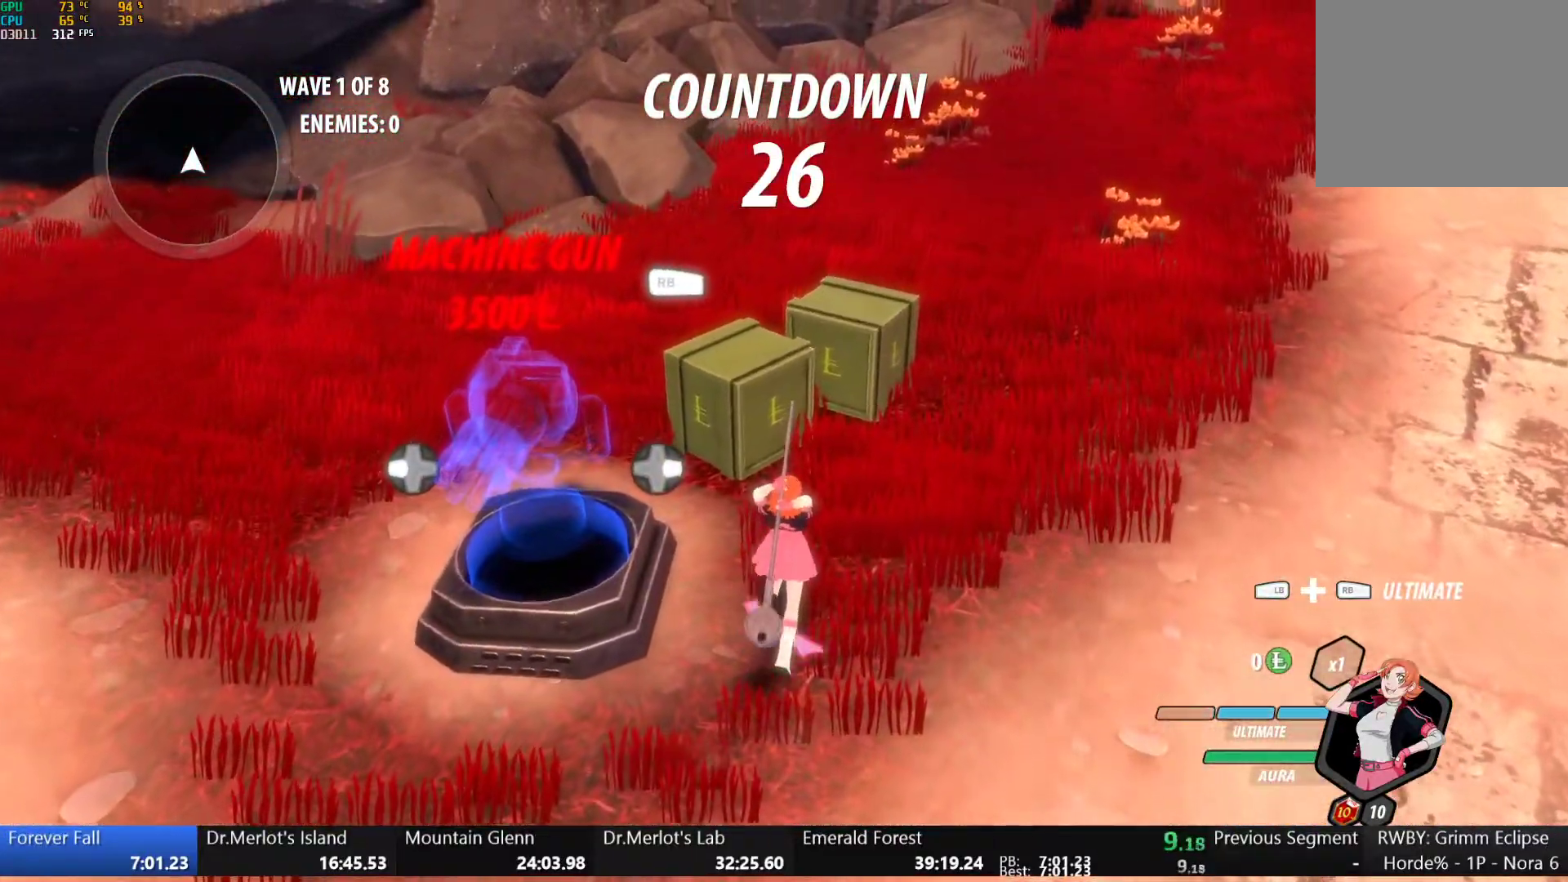
{"buttons": [], "left_stick": "center", "right_stick": "center", "button_events": [[117, "Y", "up"]]}
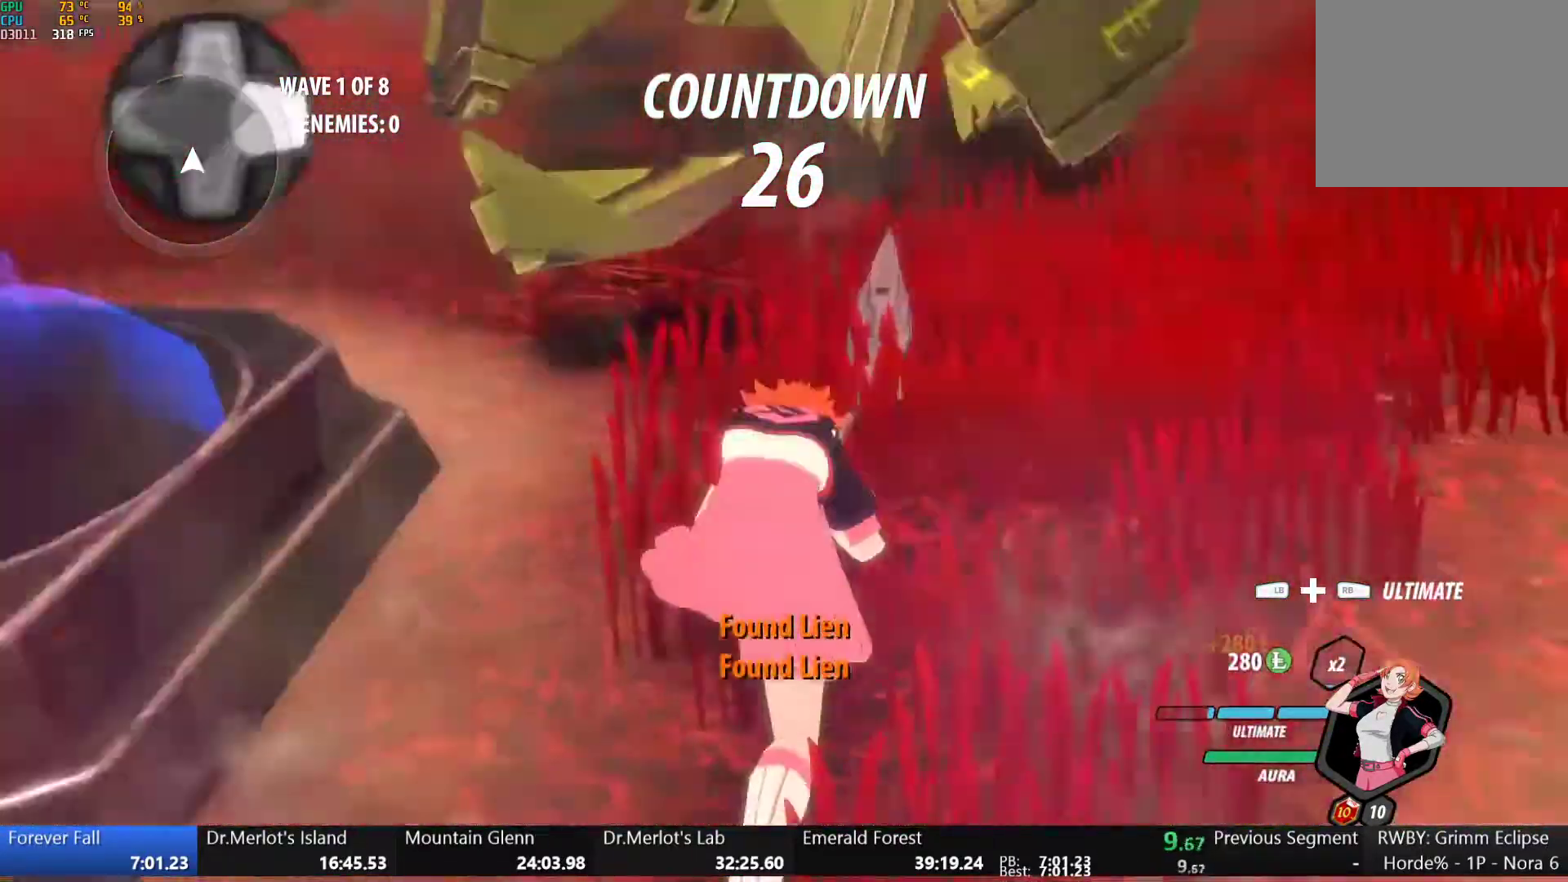
{"buttons": [], "left_stick": "up", "right_stick": "center", "button_events": []}
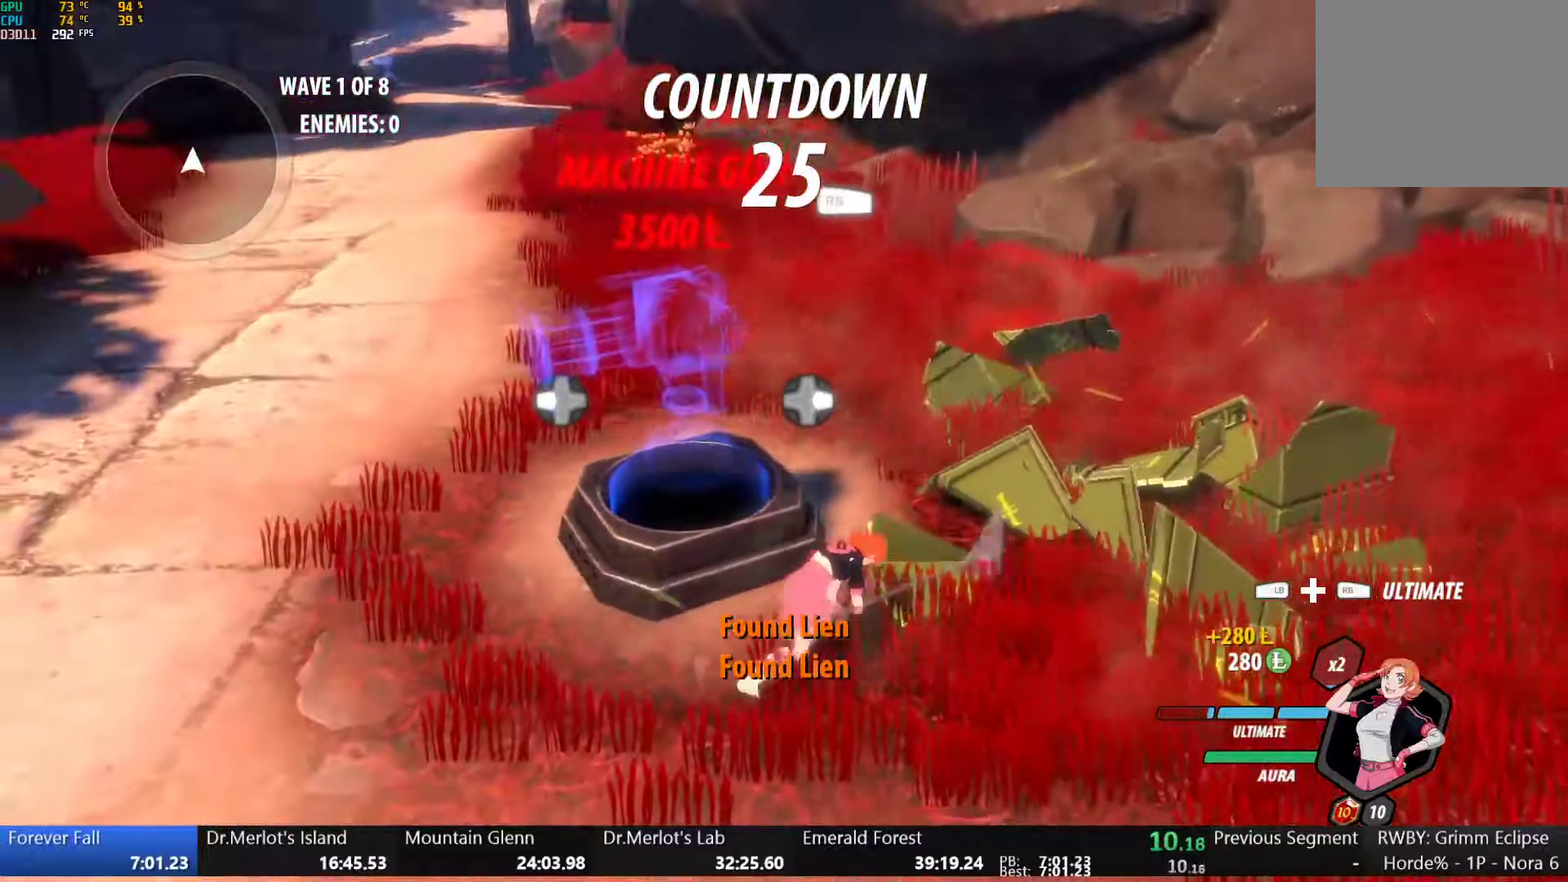
{"buttons": ["B"], "left_stick": "up-left", "right_stick": "center", "button_events": [[117, "A", "down"], [150, "L1", "down"], [167, "A", "up"], [200, "Y", "down"], [233, "B", "down"], [250, "Y", "up"], [283, "L1", "up"], [317, "B", "up"], [333, "A", "down"], [367, "L1", "down"], [383, "A", "up"], [417, "B", "down"], [483, "L1", "up"]]}
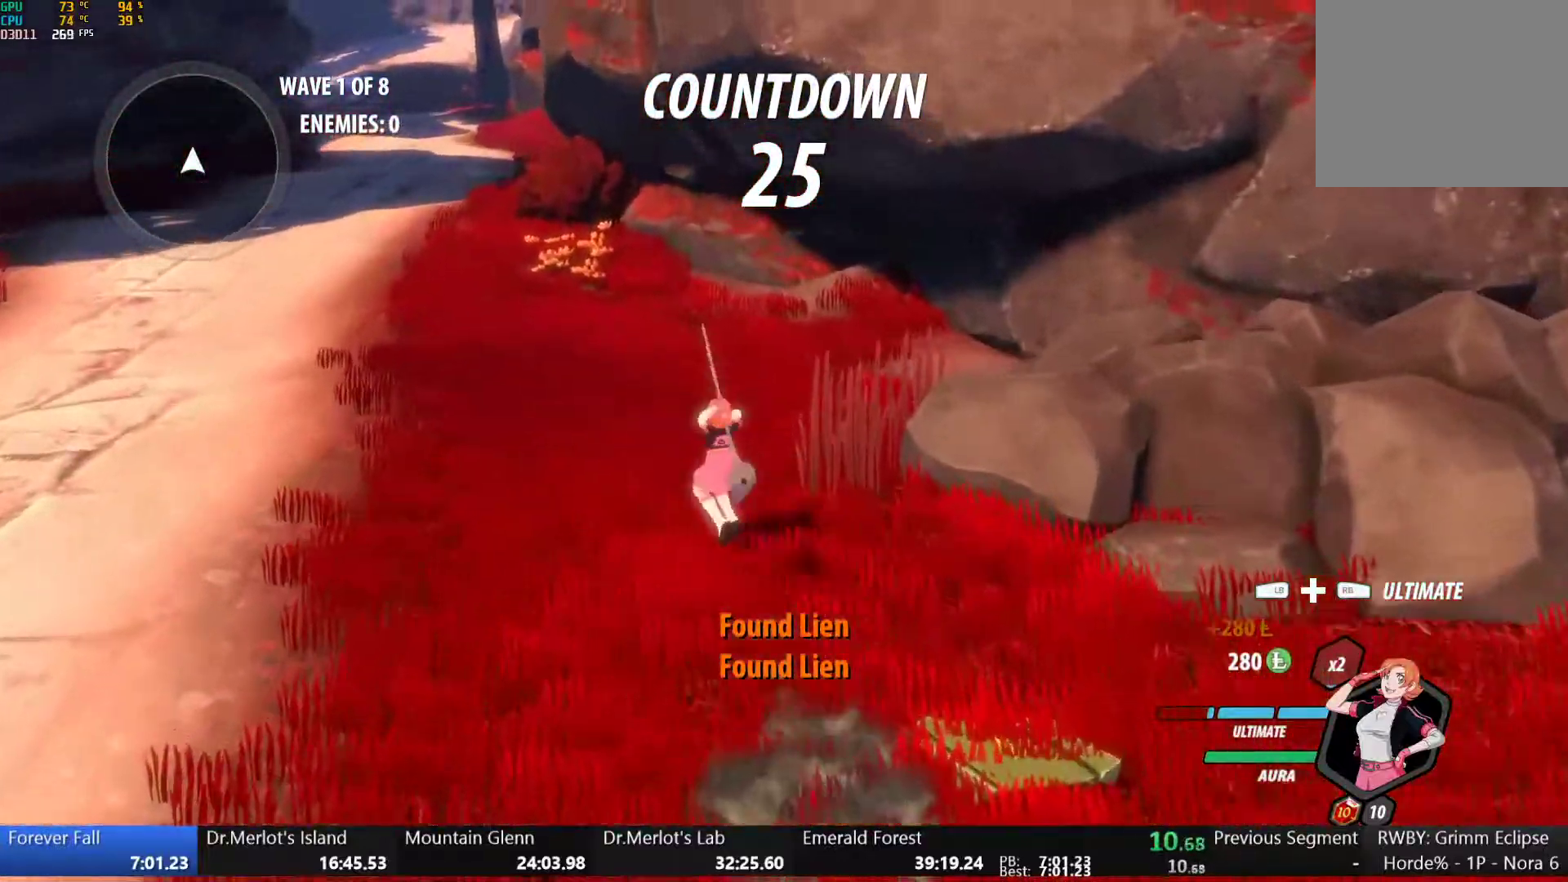
{"buttons": ["Y", "L1"], "left_stick": "up-left", "right_stick": "center", "button_events": [[33, "B", "up"], [67, "L1", "down"], [117, "Y", "down"], [150, "B", "down"], [183, "Y", "up"], [200, "L1", "up"], [250, "B", "up"], [267, "L1", "down"], [317, "B", "down"], [317, "Y", "down"], [367, "Y", "up"], [400, "L1", "up"], [417, "B", "up"], [433, "A", "down"], [467, "L1", "down"], [500, "A", "up"], [500, "Y", "down"]]}
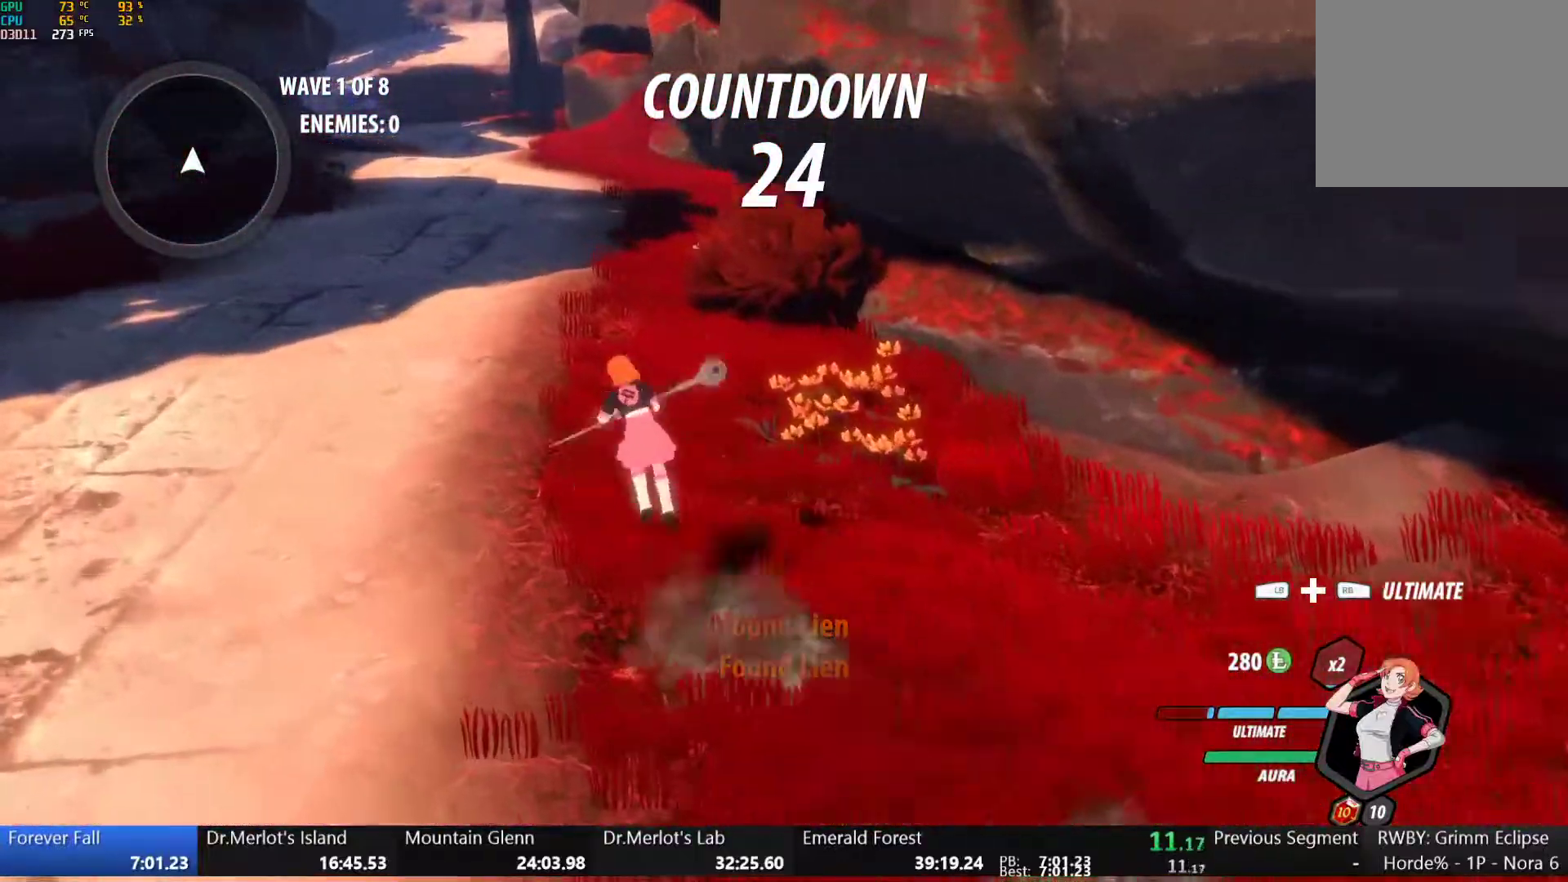
{"buttons": ["B"], "left_stick": "up-left", "right_stick": "center", "button_events": [[33, "B", "down"], [50, "Y", "up"], [83, "L1", "up"], [117, "B", "up"], [150, "L1", "down"], [200, "Y", "down"], [217, "B", "down"], [283, "Y", "up"], [350, "B", "up"], [400, "Y", "down"], [433, "B", "down"], [450, "Y", "up"], [500, "L1", "up"]]}
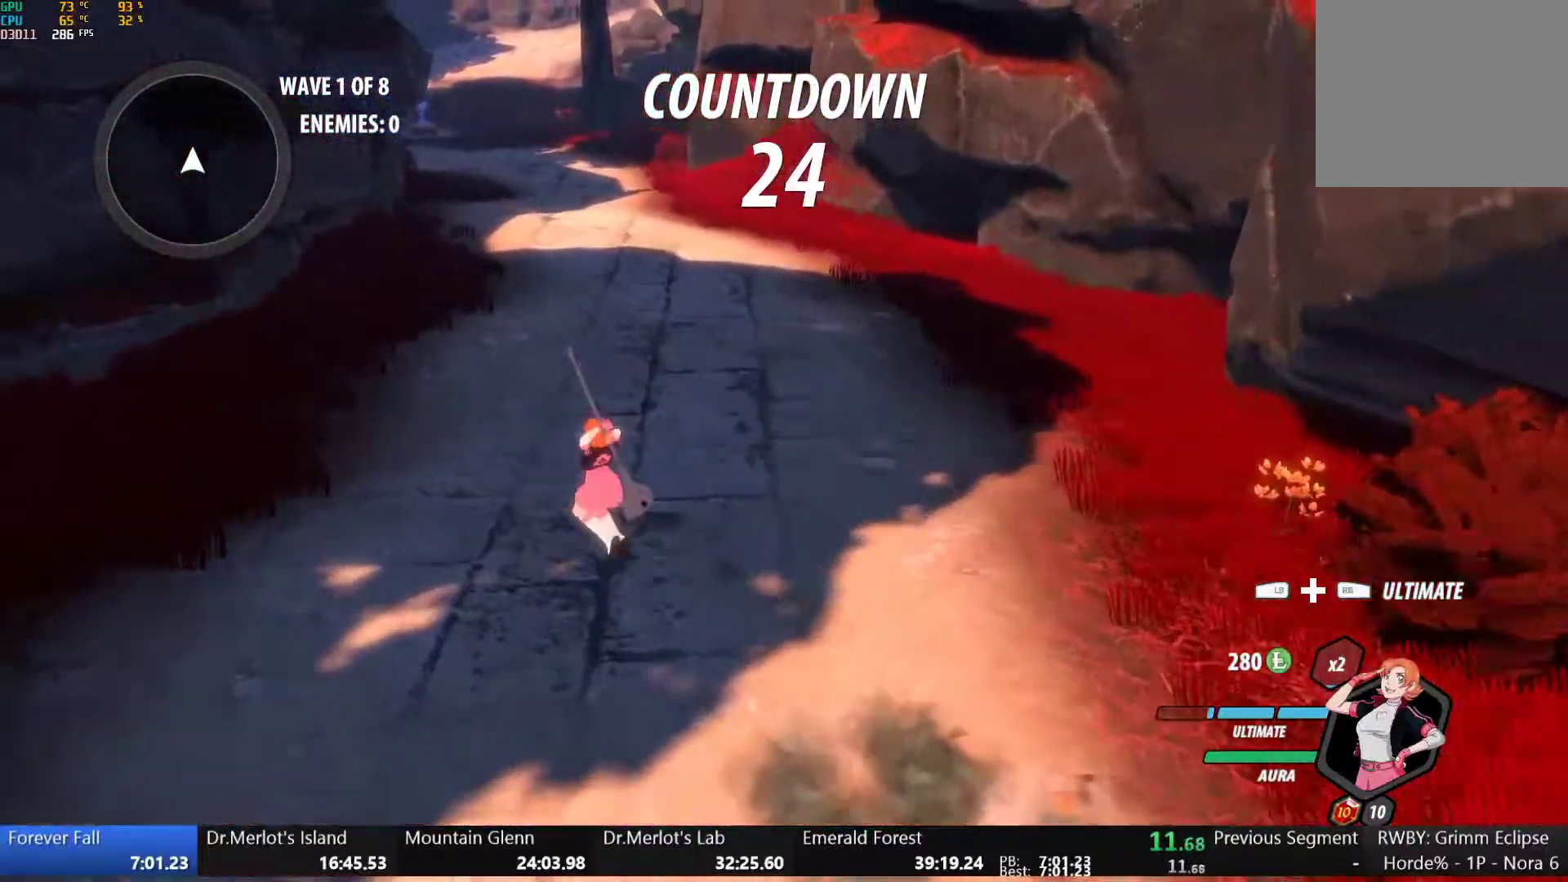
{"buttons": ["B"], "left_stick": "up", "right_stick": "center", "button_events": [[33, "A", "down"], [33, "B", "up"], [67, "L1", "down"], [83, "A", "up"], [100, "Y", "down"], [117, "B", "down"], [167, "Y", "up"], [233, "L1", "up"], [250, "B", "up"], [317, "L1", "down"], [350, "Y", "down"], [367, "B", "down"], [433, "Y", "up"], [450, "L1", "up"]]}
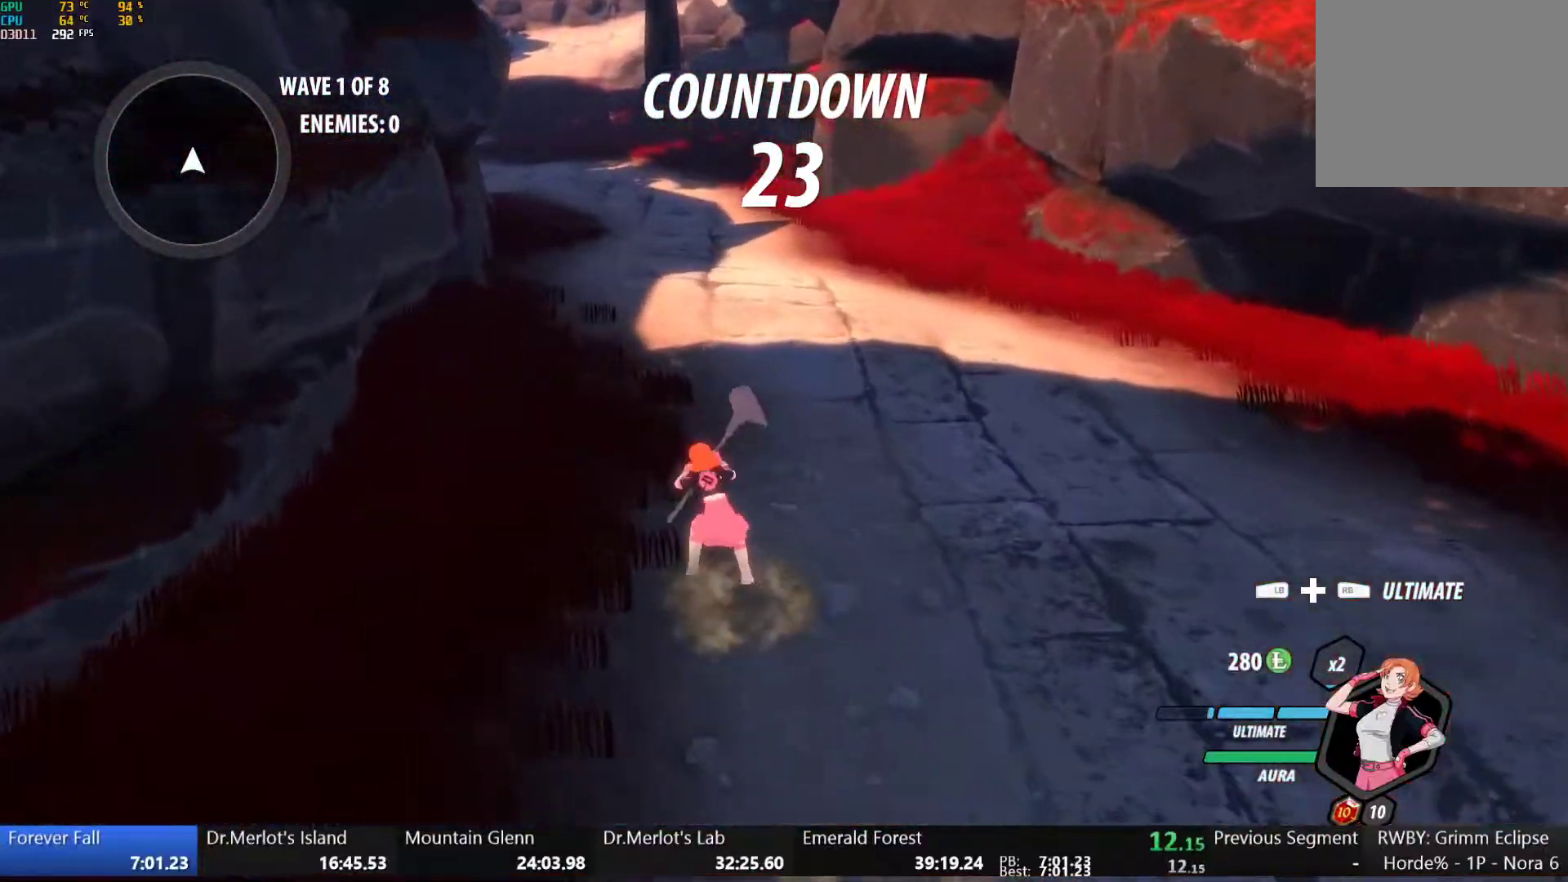
{"buttons": ["L1"], "left_stick": "up", "right_stick": "center", "button_events": [[17, "B", "up"], [33, "L1", "down"], [83, "B", "down"], [83, "Y", "down"], [133, "Y", "up"], [183, "L1", "up"], [250, "B", "up"], [267, "L1", "down"], [300, "Y", "down"], [333, "B", "down"], [383, "Y", "up"], [417, "L1", "up"], [450, "A", "down"], [450, "B", "up"], [500, "A", "up"], [500, "L1", "down"]]}
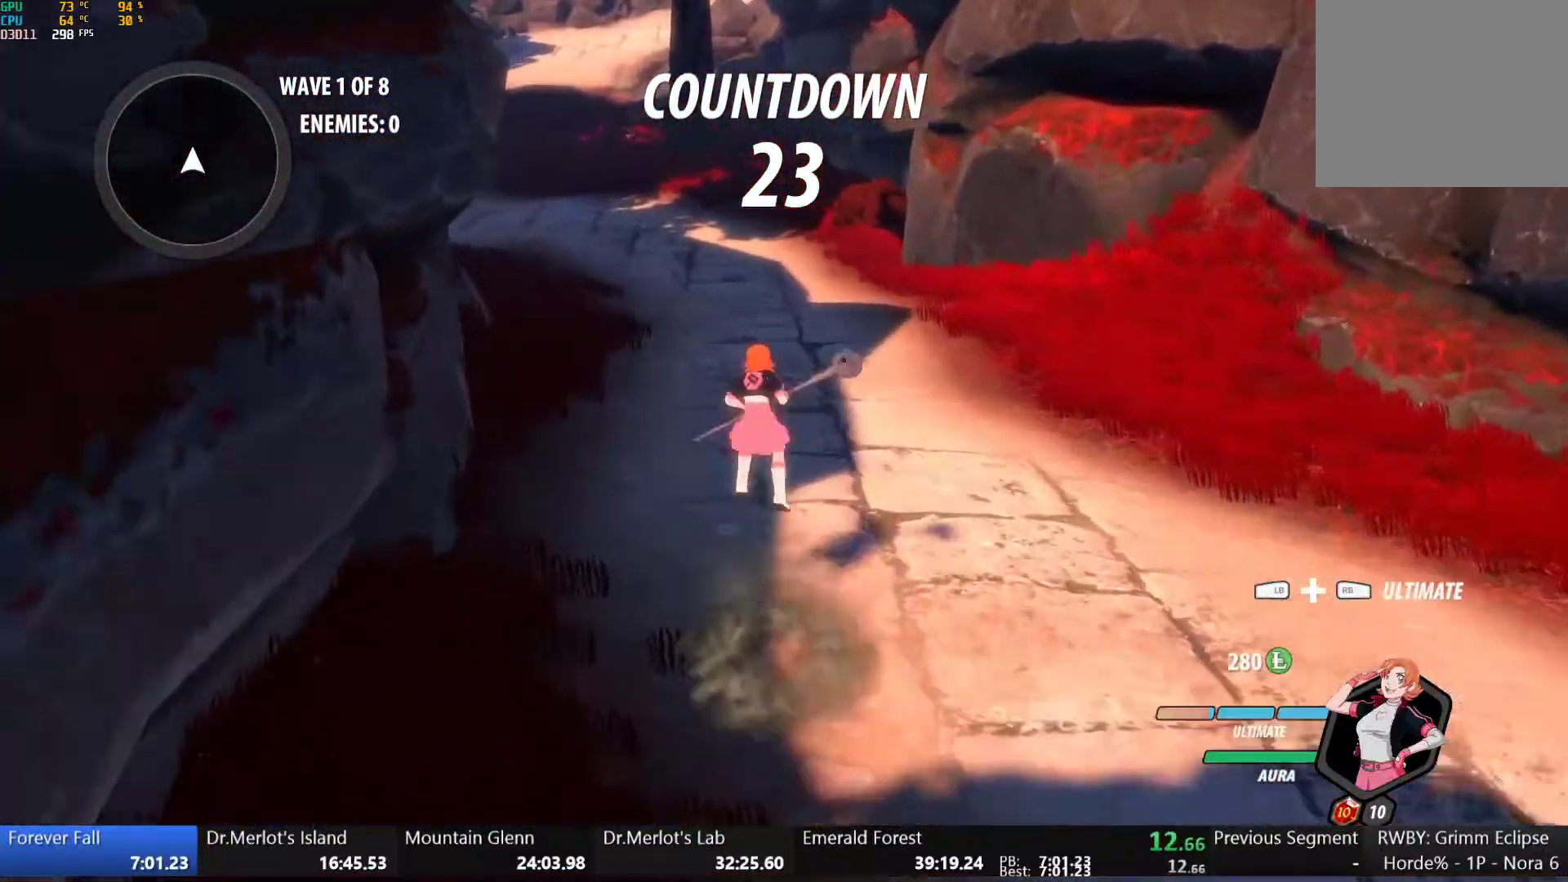
{"buttons": ["A"], "left_stick": "up", "right_stick": "center", "button_events": [[17, "Y", "down"], [50, "B", "down"], [83, "Y", "up"], [150, "L1", "up"], [183, "B", "up"], [217, "A", "down"], [250, "L1", "down"], [267, "A", "up"], [267, "Y", "down"], [300, "B", "down"], [333, "Y", "up"], [400, "L1", "up"], [450, "B", "up"], [483, "A", "down"]]}
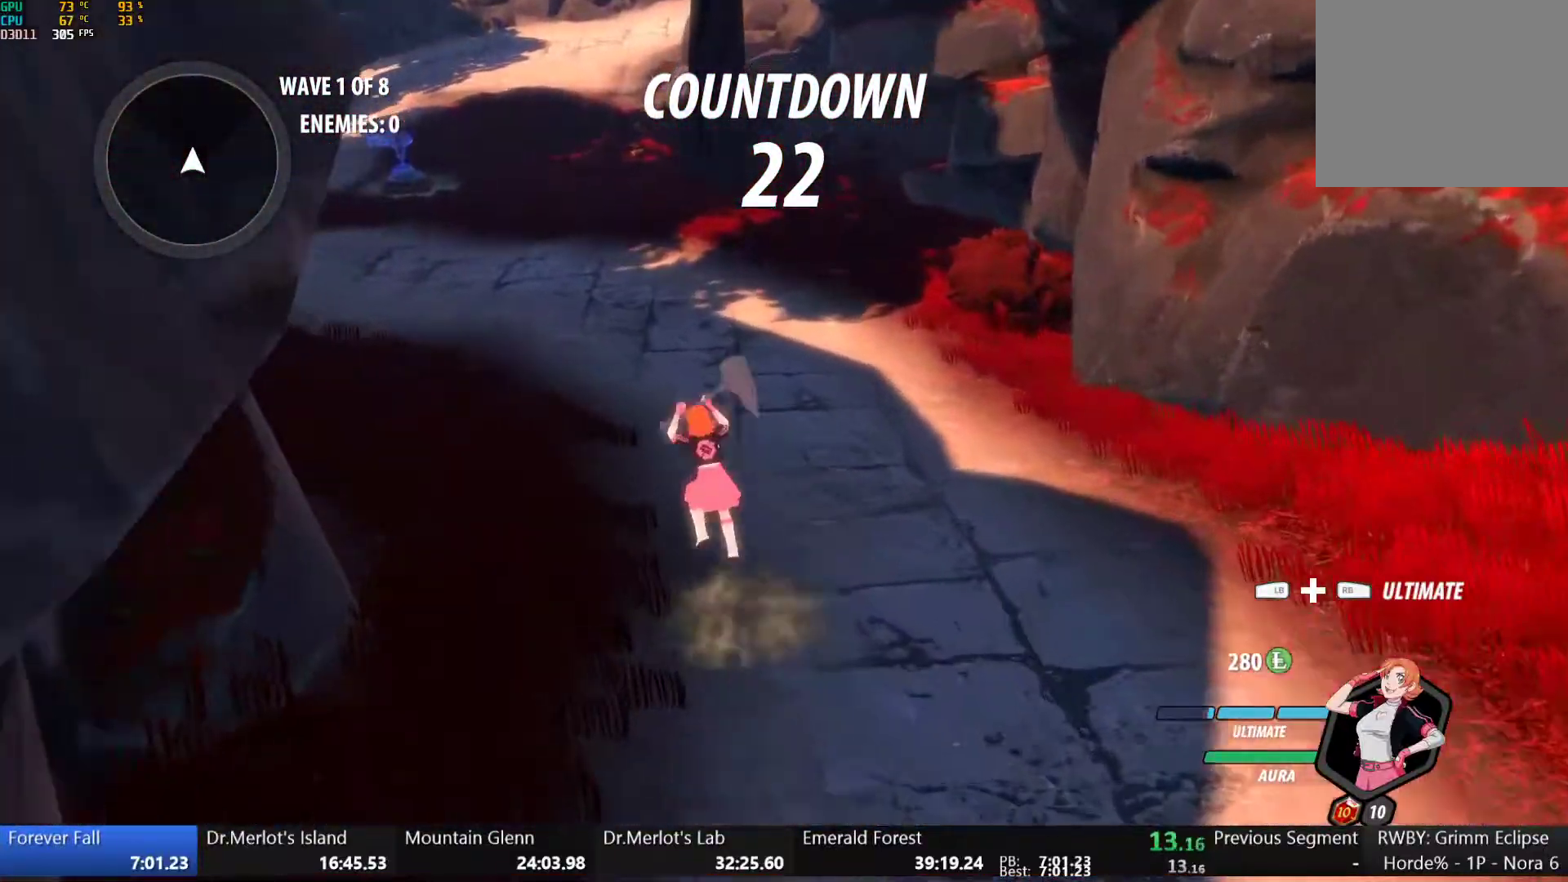
{"buttons": ["B", "L1"], "left_stick": "up-left", "right_stick": "center", "button_events": [[50, "L1", "down"], [67, "A", "up"], [67, "Y", "down"], [117, "B", "down"], [183, "Y", "up"], [233, "L1", "up"], [283, "B", "up"], [333, "A", "down"], [367, "L1", "down"], [383, "A", "up"], [400, "Y", "down"], [450, "B", "down"], [500, "Y", "up"]]}
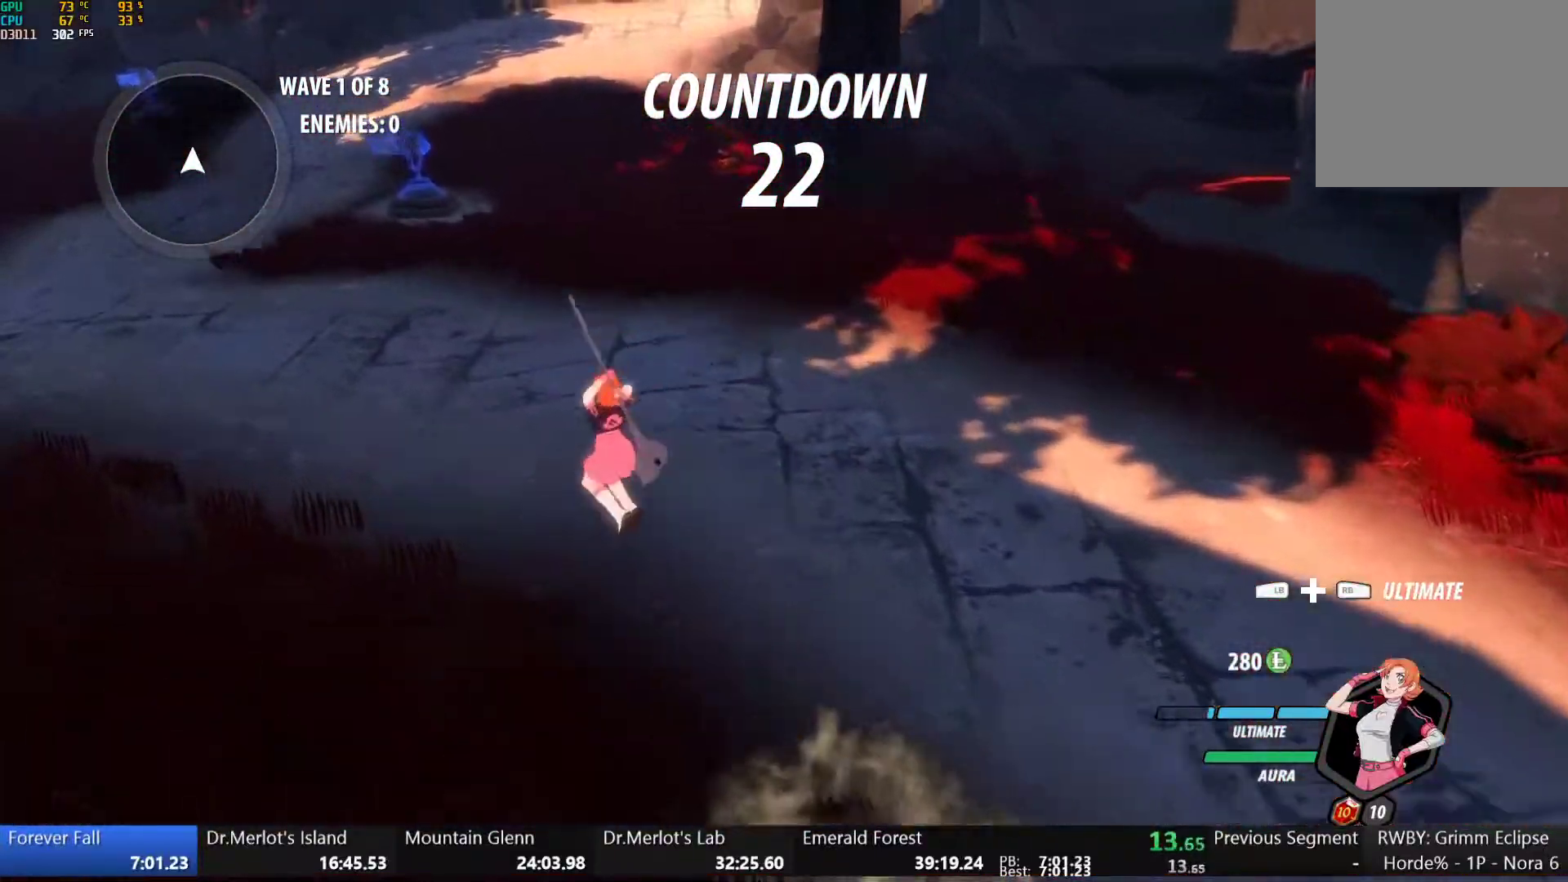
{"buttons": [], "left_stick": "up-left", "right_stick": "center", "button_events": [[33, "L1", "up"], [100, "B", "up"], [150, "A", "down"], [167, "L1", "down"], [200, "A", "up"], [200, "Y", "down"], [217, "B", "down"], [250, "L1", "up"], [267, "Y", "up"], [350, "L2", "down"], [383, "B", "up"], [400, "L2", "up"]]}
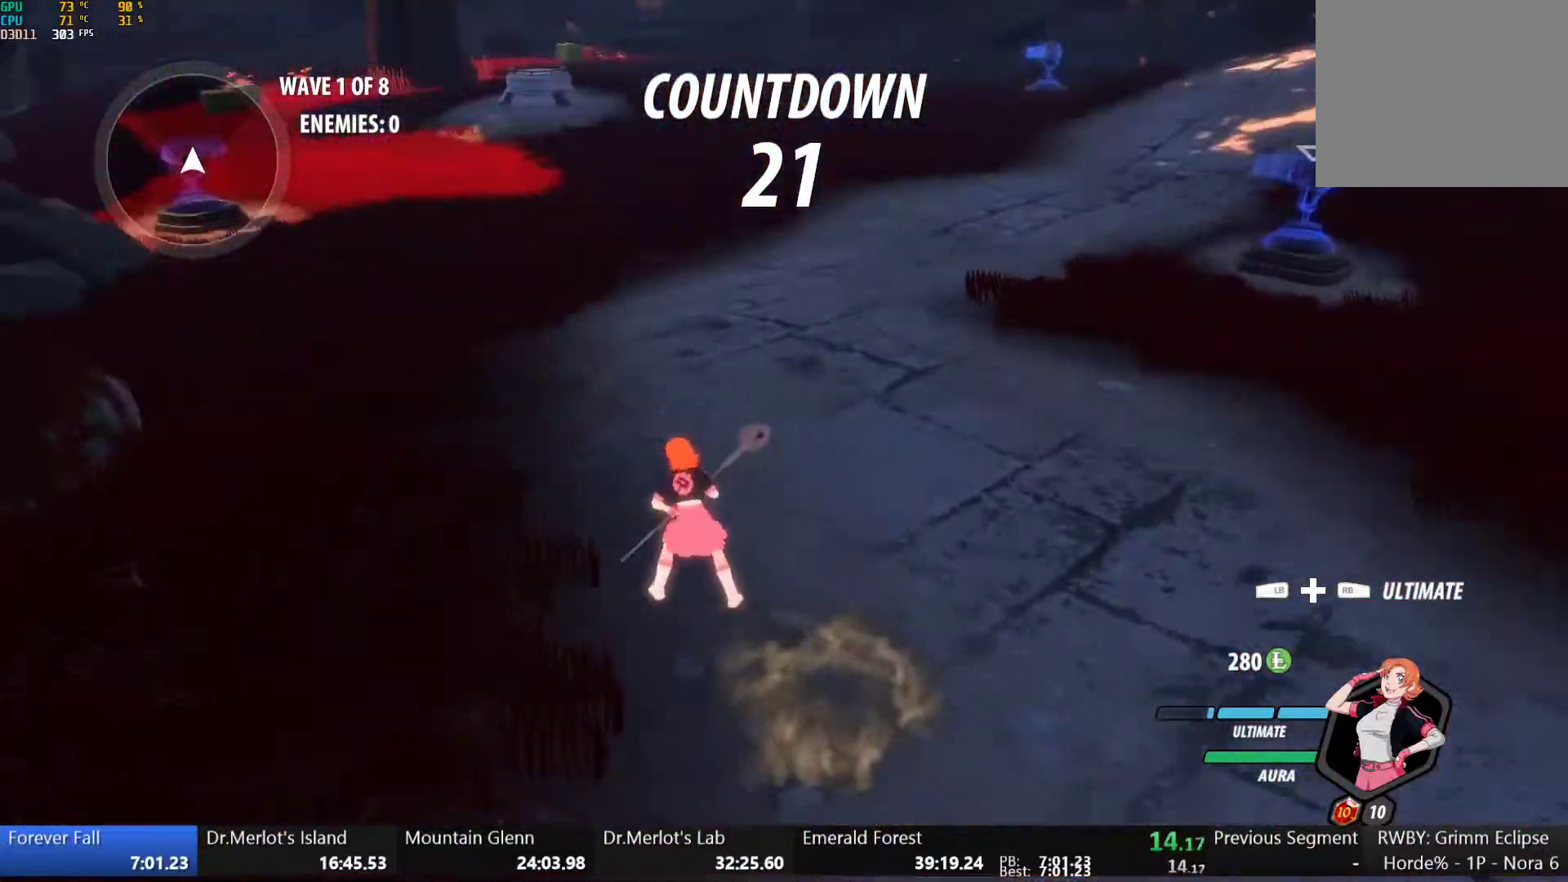
{"buttons": ["B", "L1"], "left_stick": "up-left", "right_stick": "center", "button_events": [[17, "A", "down"], [67, "L1", "down"], [100, "A", "up"], [100, "Y", "down"], [117, "B", "down"], [150, "Y", "up"], [183, "L1", "up"], [267, "B", "up"], [317, "A", "down"], [350, "L1", "down"], [400, "A", "up"], [400, "B", "down"], [400, "Y", "down"], [450, "Y", "up"]]}
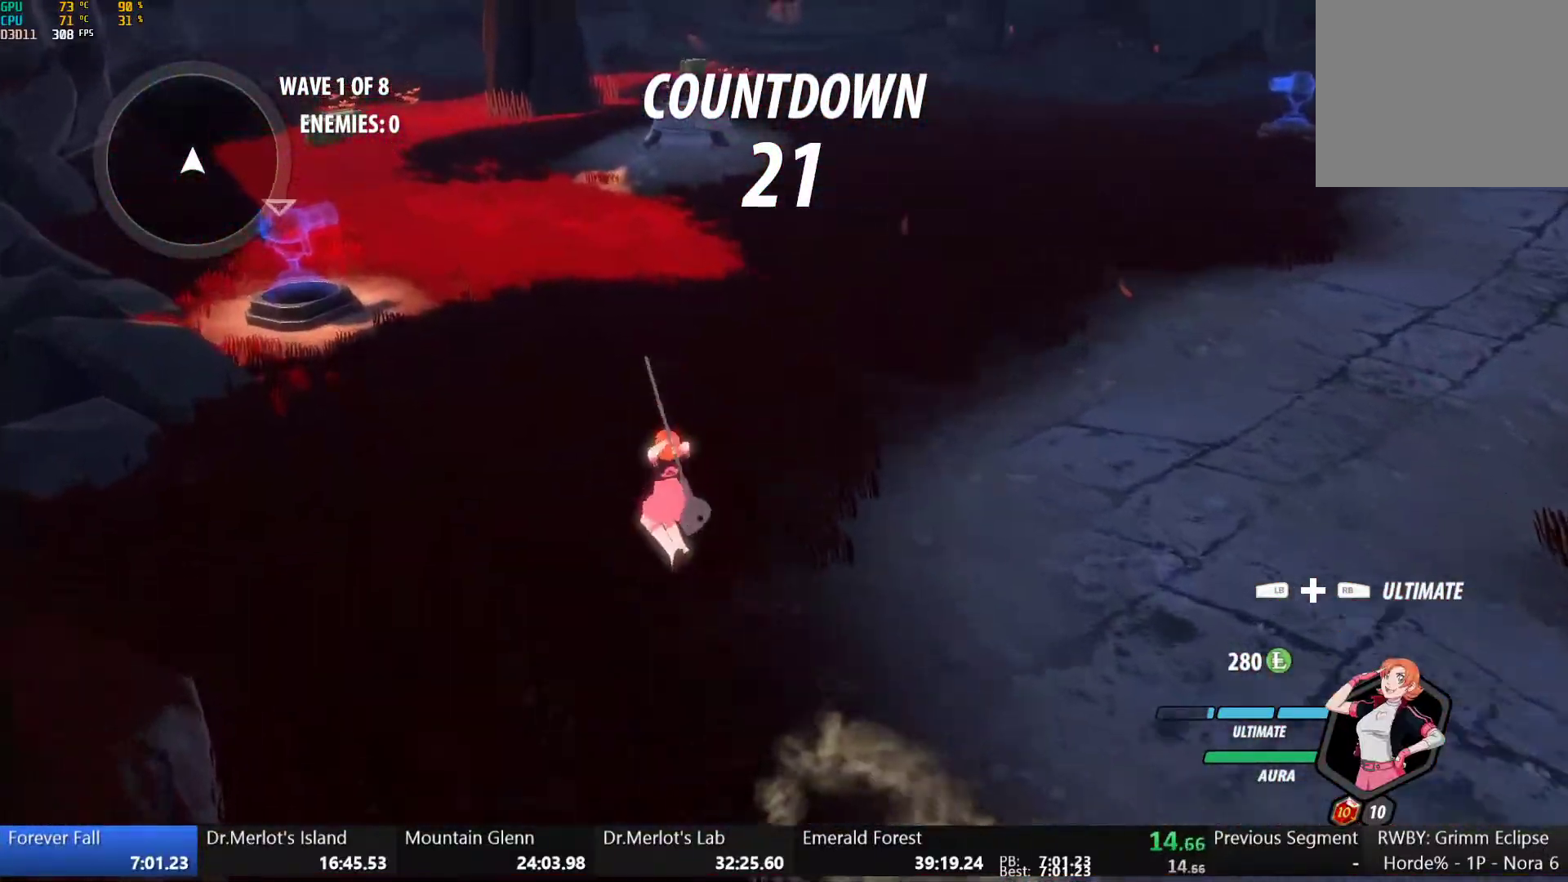
{"buttons": ["B", "L1"], "left_stick": "up", "right_stick": "center", "button_events": [[33, "L1", "up"], [67, "B", "up"], [100, "A", "down"], [150, "L1", "down"], [183, "A", "up"], [183, "Y", "down"], [200, "B", "down"], [250, "Y", "up"], [300, "L1", "up"], [333, "B", "up"], [400, "L1", "down"], [450, "B", "down"], [450, "Y", "down"], [500, "Y", "up"]]}
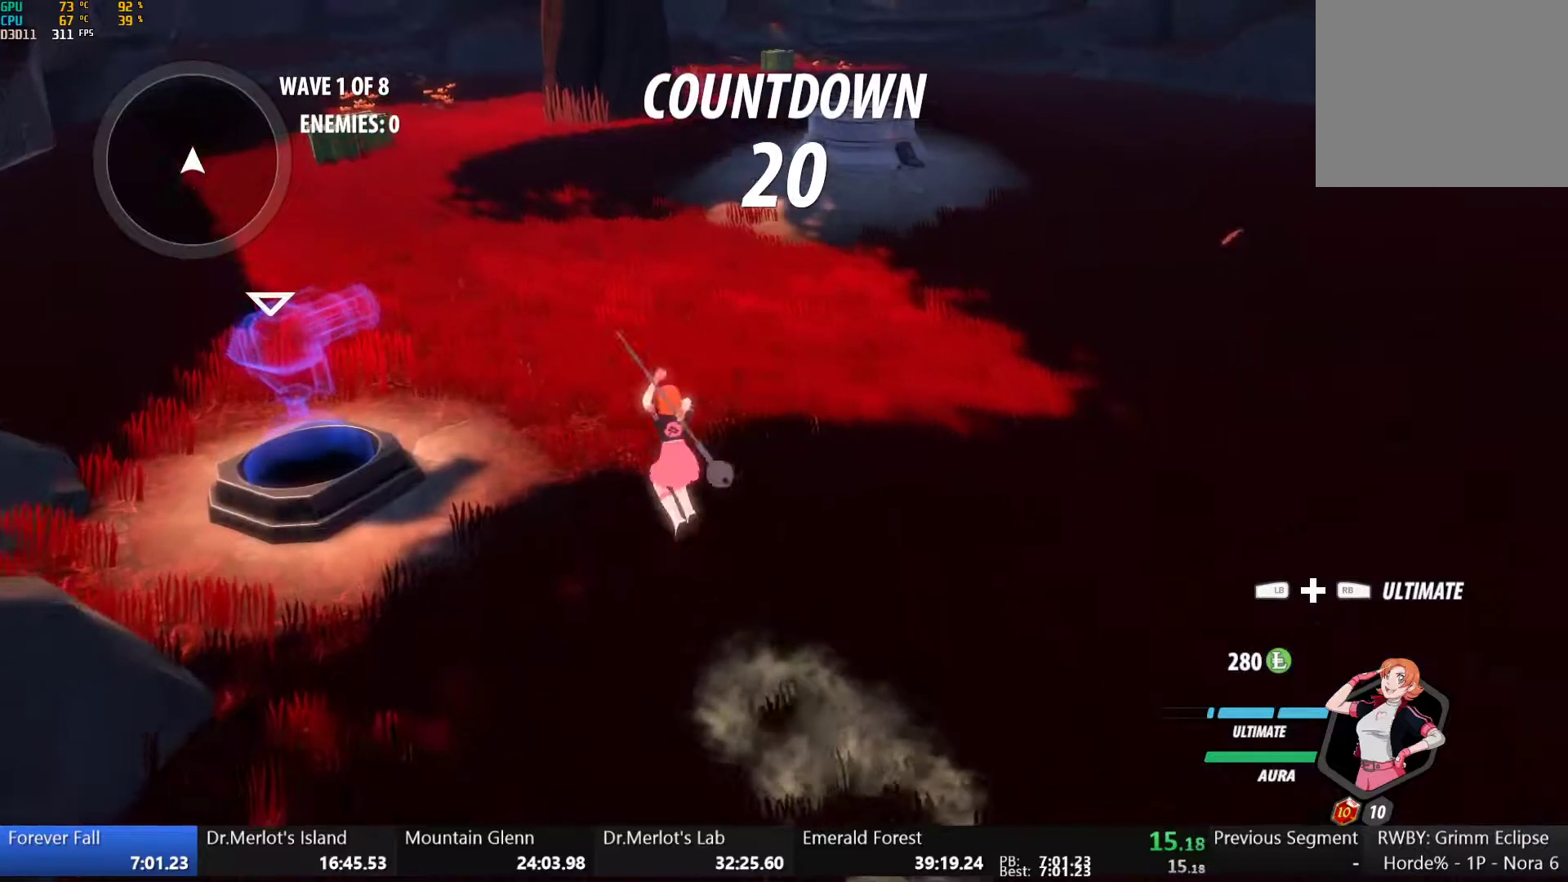
{"buttons": ["A", "L1"], "left_stick": "up-left", "right_stick": "center", "button_events": [[50, "B", "up"], [50, "L1", "up"], [83, "A", "down"], [133, "A", "up"], [133, "L1", "down"], [167, "B", "down"], [233, "L1", "up"], [267, "A", "down"], [267, "B", "up"], [317, "L1", "down"], [333, "A", "up"], [333, "Y", "down"], [350, "B", "down"], [383, "Y", "up"], [433, "L1", "up"], [450, "A", "down"], [450, "B", "up"], [500, "L1", "down"]]}
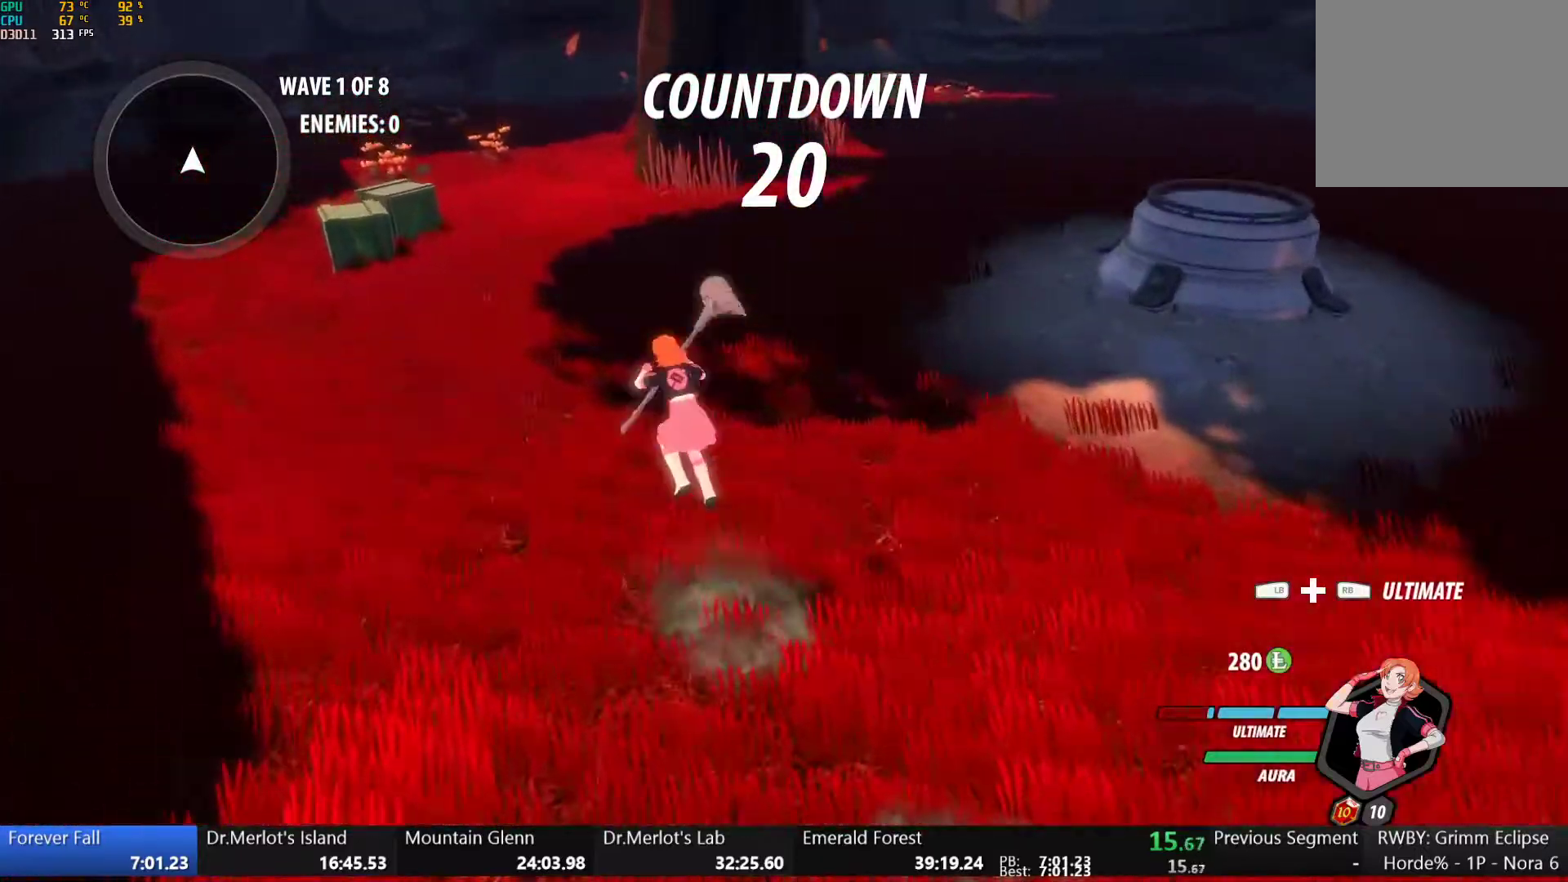
{"buttons": ["Y"], "left_stick": "up", "right_stick": "center", "button_events": [[33, "A", "up"], [33, "Y", "down"], [67, "B", "down"], [100, "Y", "up"], [133, "L1", "up"], [167, "B", "up"], [200, "L1", "down"], [217, "Y", "down"], [250, "B", "down"], [300, "Y", "up"], [350, "L1", "up"], [383, "B", "up"], [450, "Y", "down"]]}
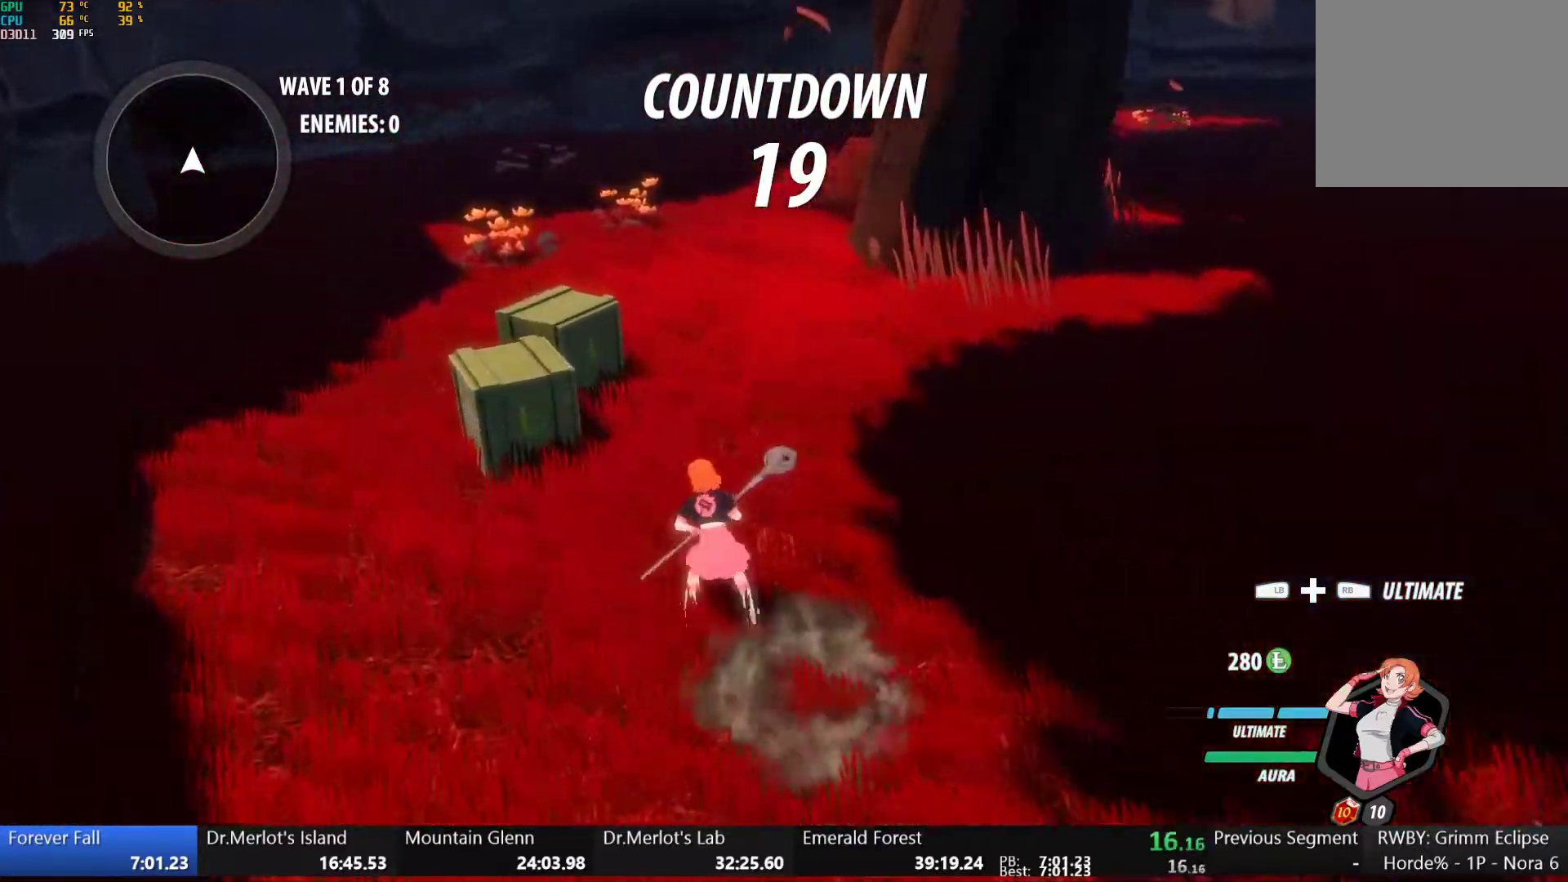
{"buttons": ["Y"], "left_stick": "center", "right_stick": "center", "button_events": []}
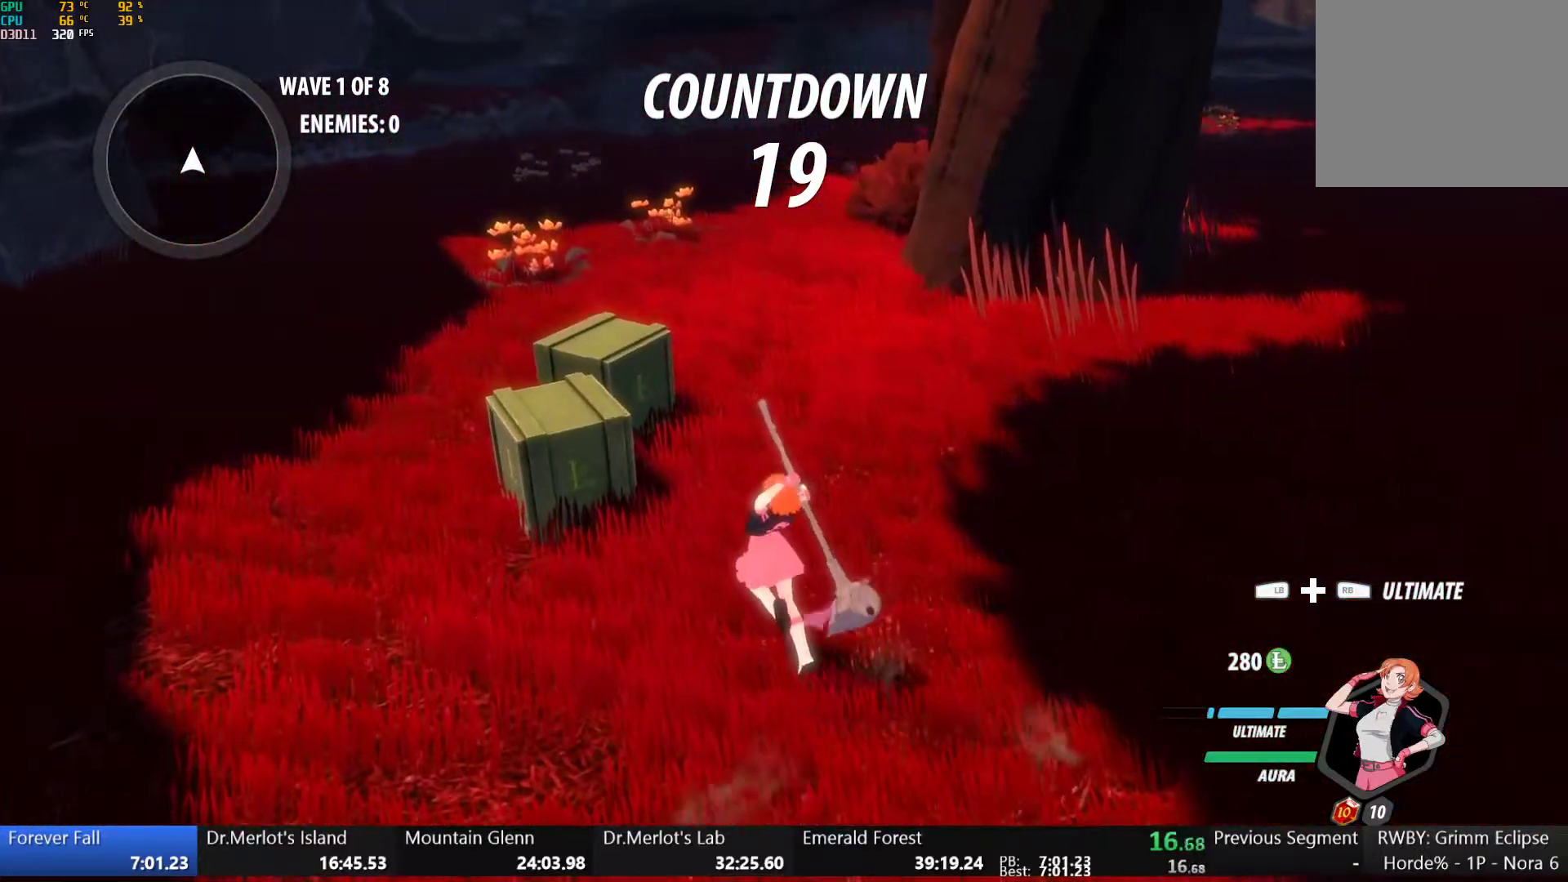
{"buttons": [], "left_stick": "center", "right_stick": "right", "button_events": [[67, "Y", "up"]]}
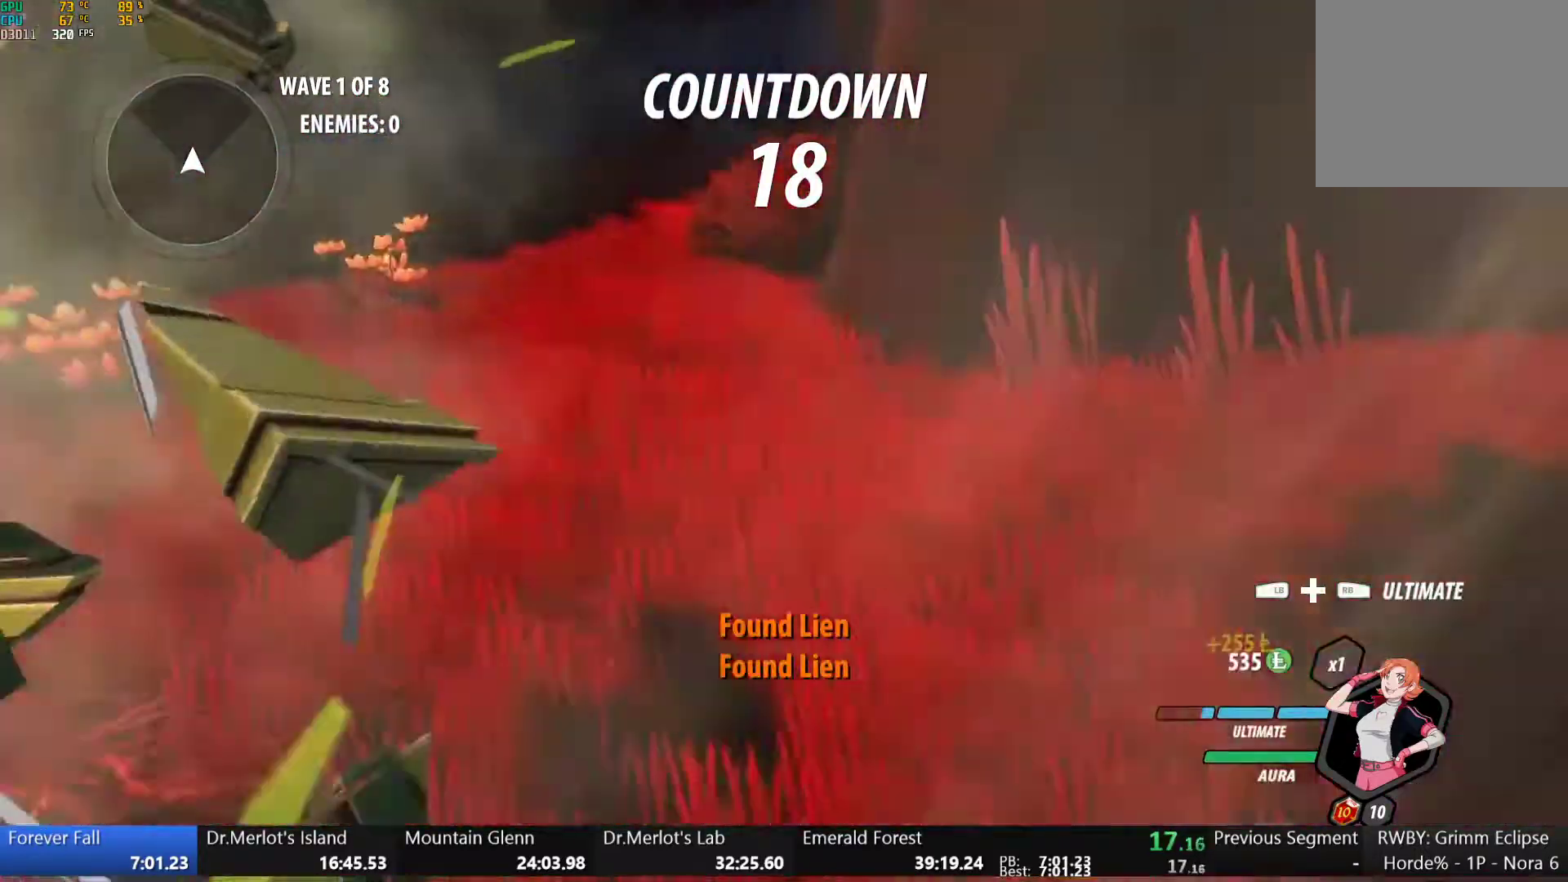
{"buttons": [], "left_stick": "center", "right_stick": "center", "button_events": []}
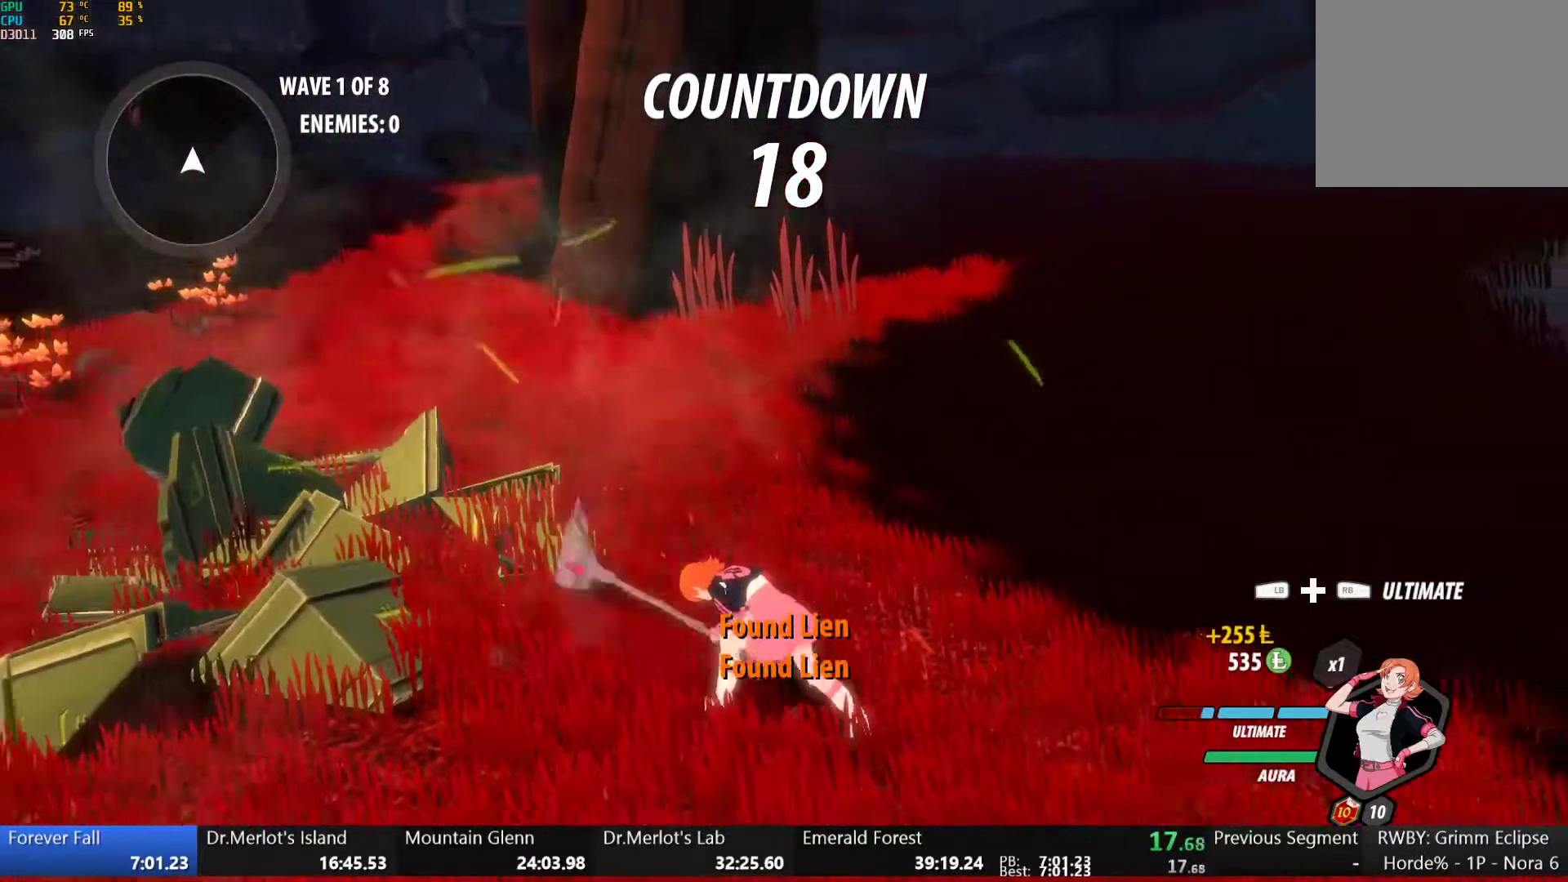
{"buttons": [], "left_stick": "up", "right_stick": "center"}